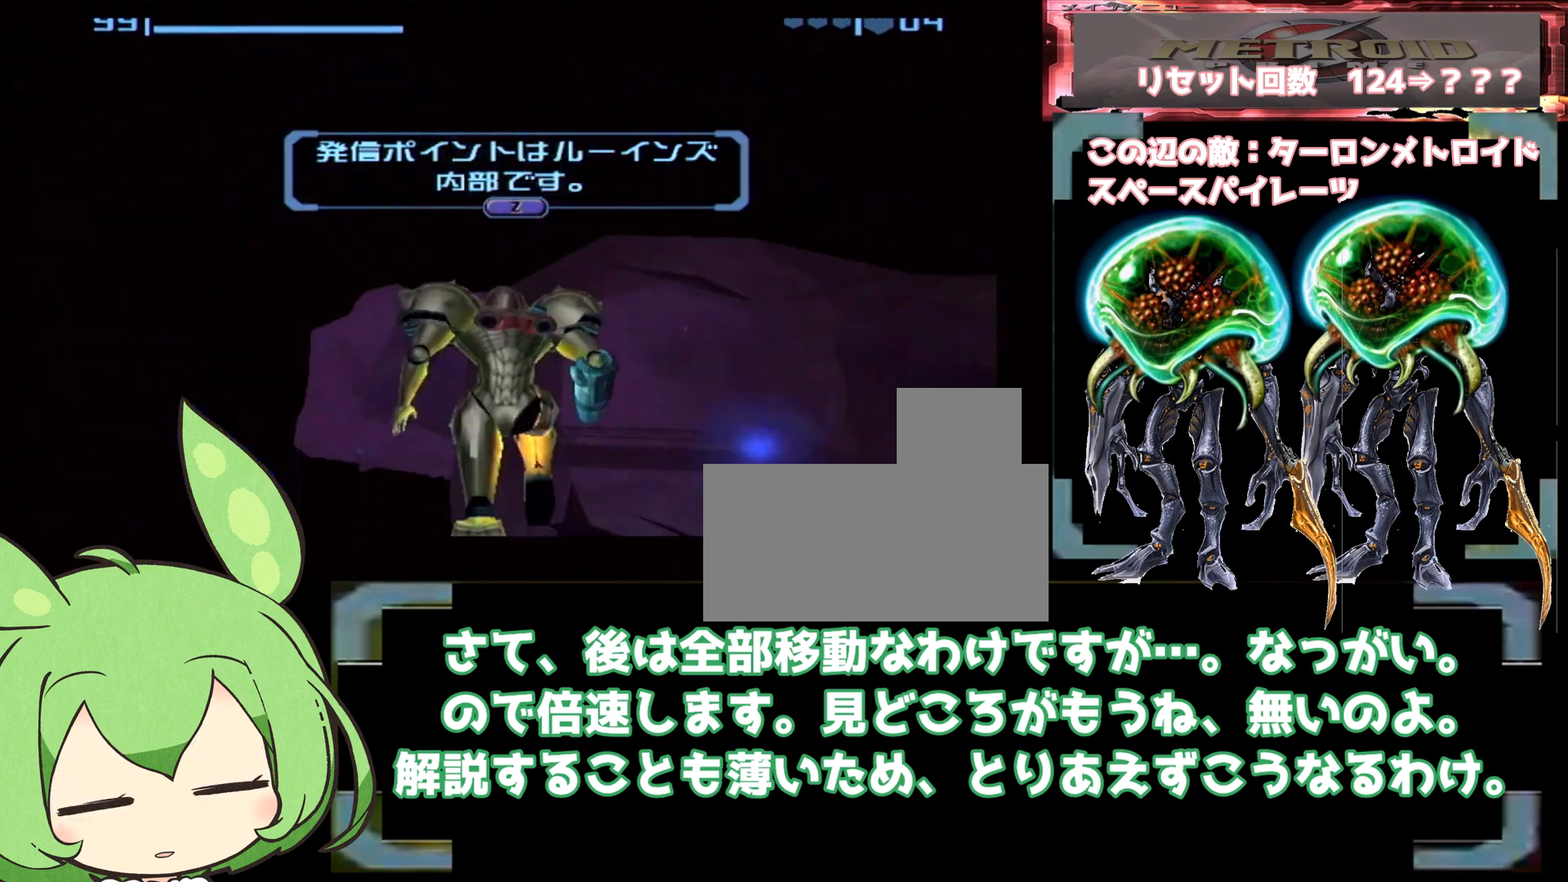
Gameplay with a controller (Nintendo layout); each line is a JSON object with the inputs held at the frame after it (dt_ms = milliseconds from this image to that frame). "events" lists button and stick changes between this image and that frame as [ms after this image, input, new state], when the widget could be followed in between. Not read: L3 R1 R3.
{"dt_ms": 500, "buttons": ["B", "L1"], "left_stick": "center", "right_stick": "center", "events": [[367, "left_stick", "right"], [433, "left_stick", "center"], [483, "L1", "down"], [500, "B", "down"]]}
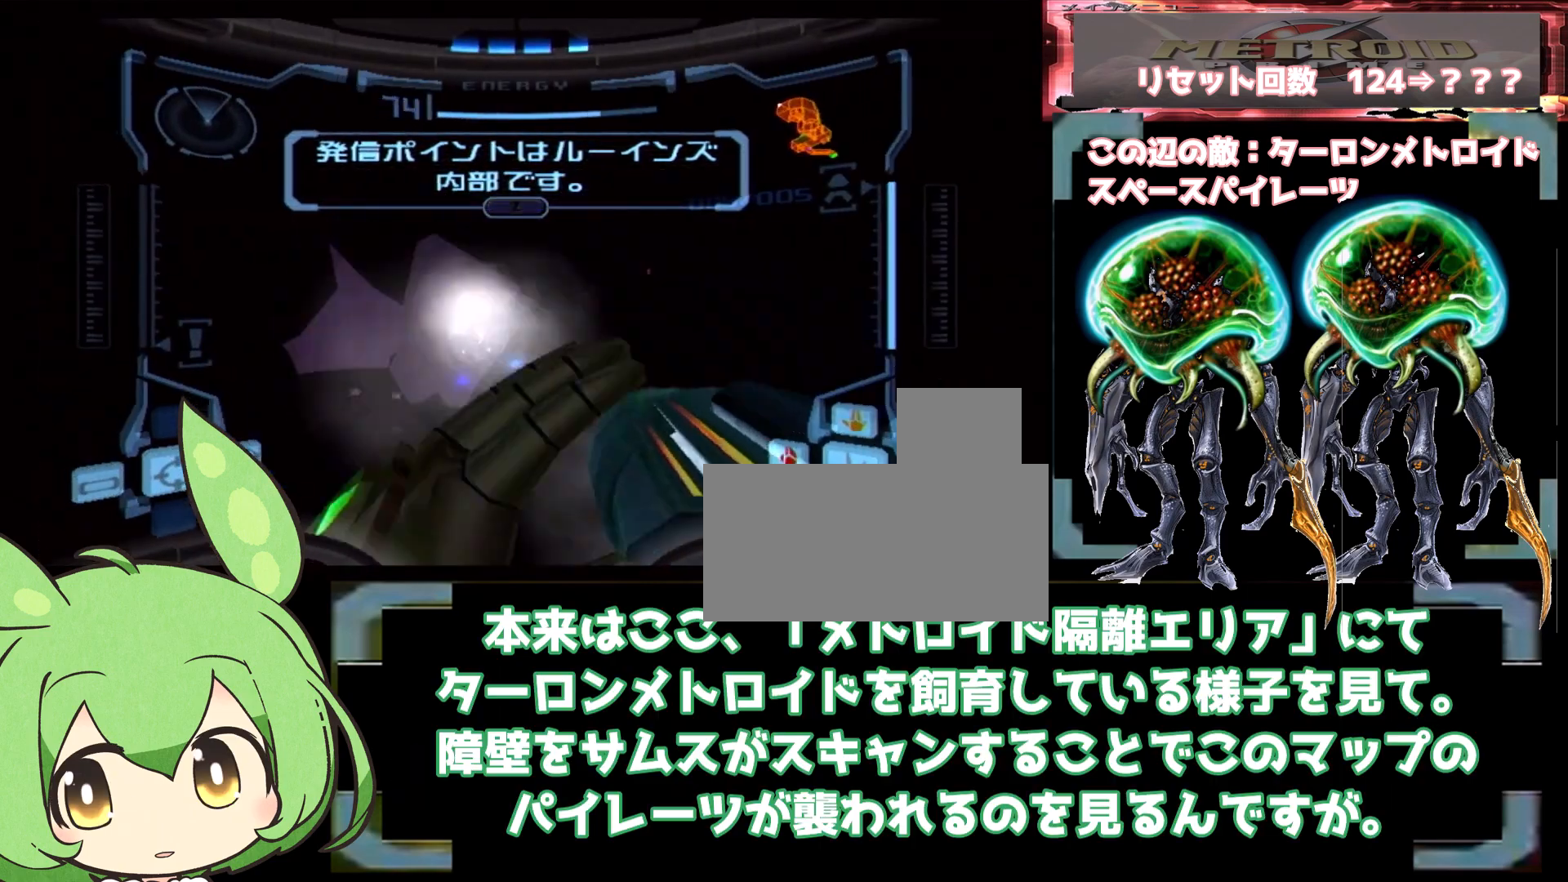
{"dt_ms": 500, "buttons": ["L1"], "left_stick": "center", "right_stick": "center"}
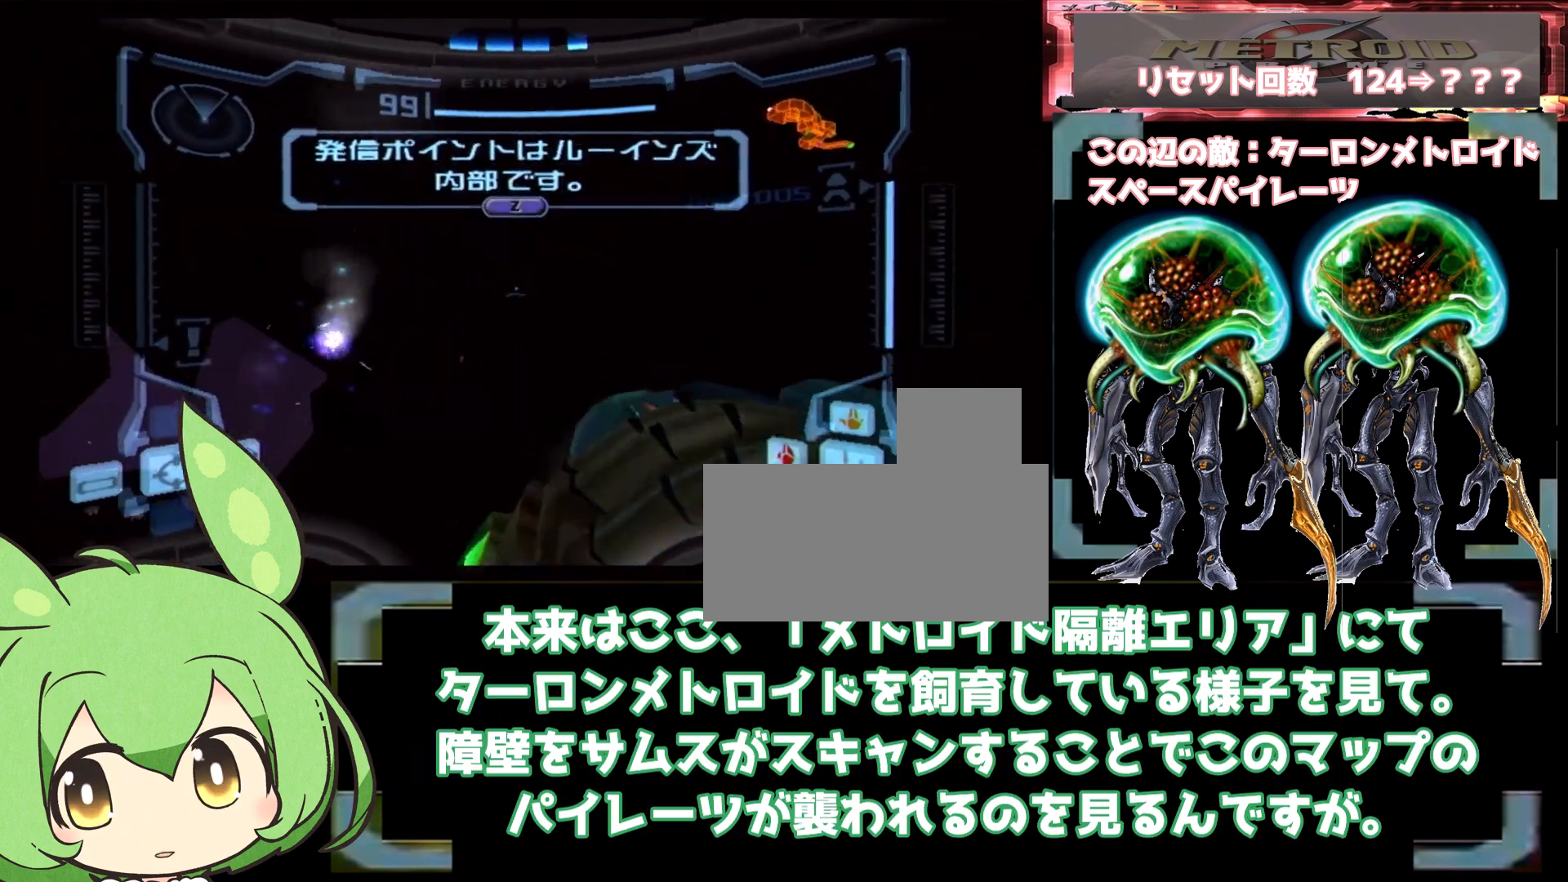
{"dt_ms": 500, "buttons": ["B", "L1"], "left_stick": "up-left", "right_stick": "center", "events": [[233, "L1", "up"], [333, "left_stick", "down-left"], [383, "left_stick", "center"], [400, "L1", "down"], [450, "B", "down"], [450, "left_stick", "up-left"]]}
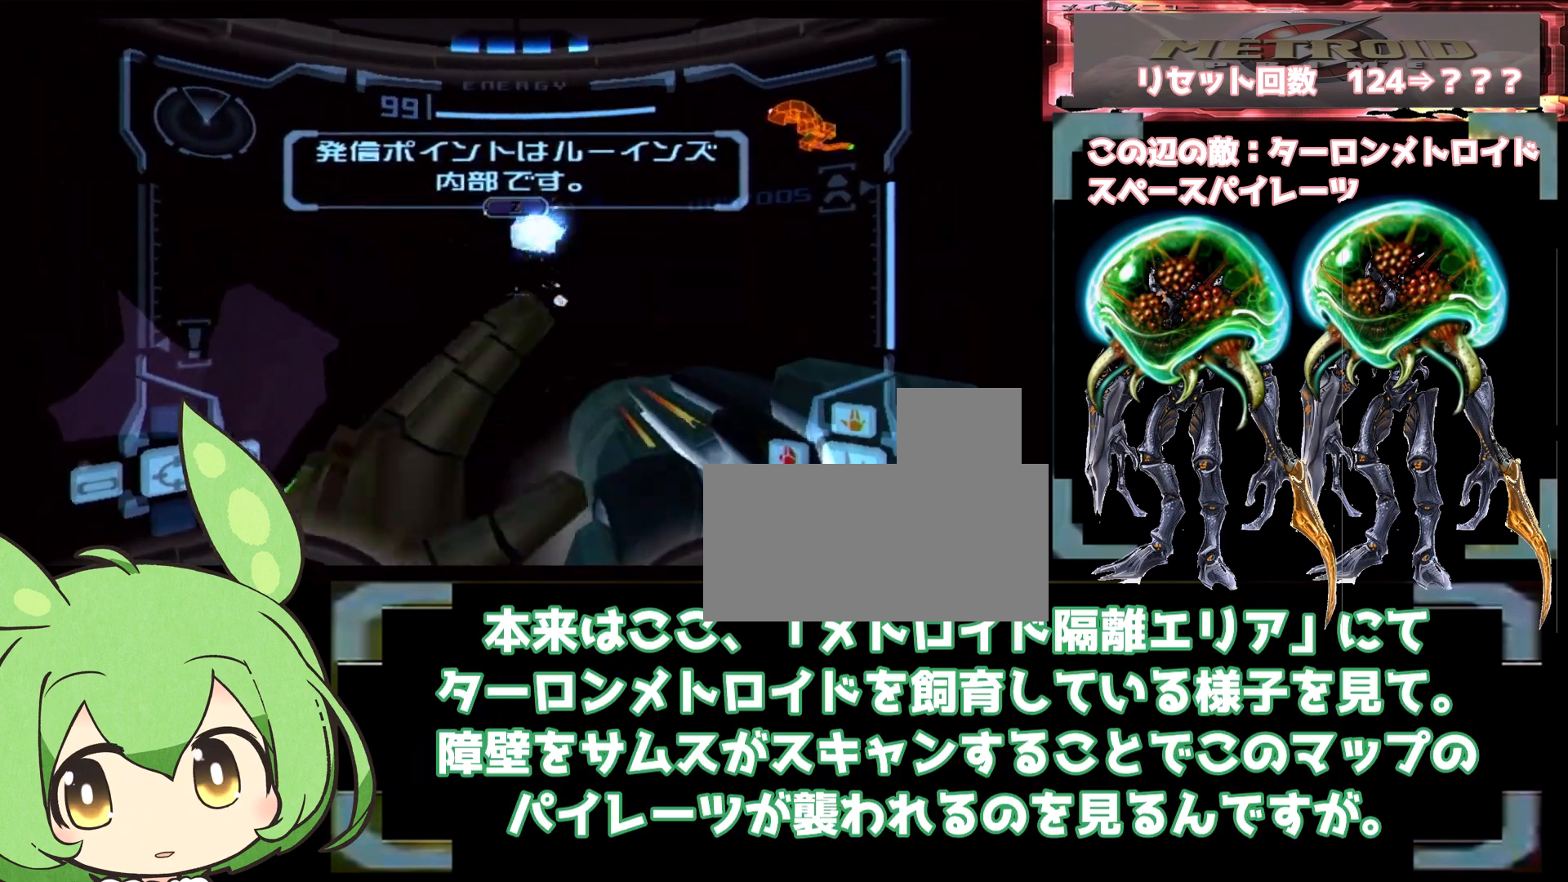
{"dt_ms": 500, "buttons": [], "left_stick": "up-right", "right_stick": "center", "events": [[67, "B", "up"], [83, "L1", "up"], [83, "left_stick", "up-right"], [183, "L1", "down"], [233, "DPAD_LEFT", "down"], [233, "L1", "up"], [283, "left_stick", "up-left"], [400, "left_stick", "up-right"], [467, "DPAD_LEFT", "up"]]}
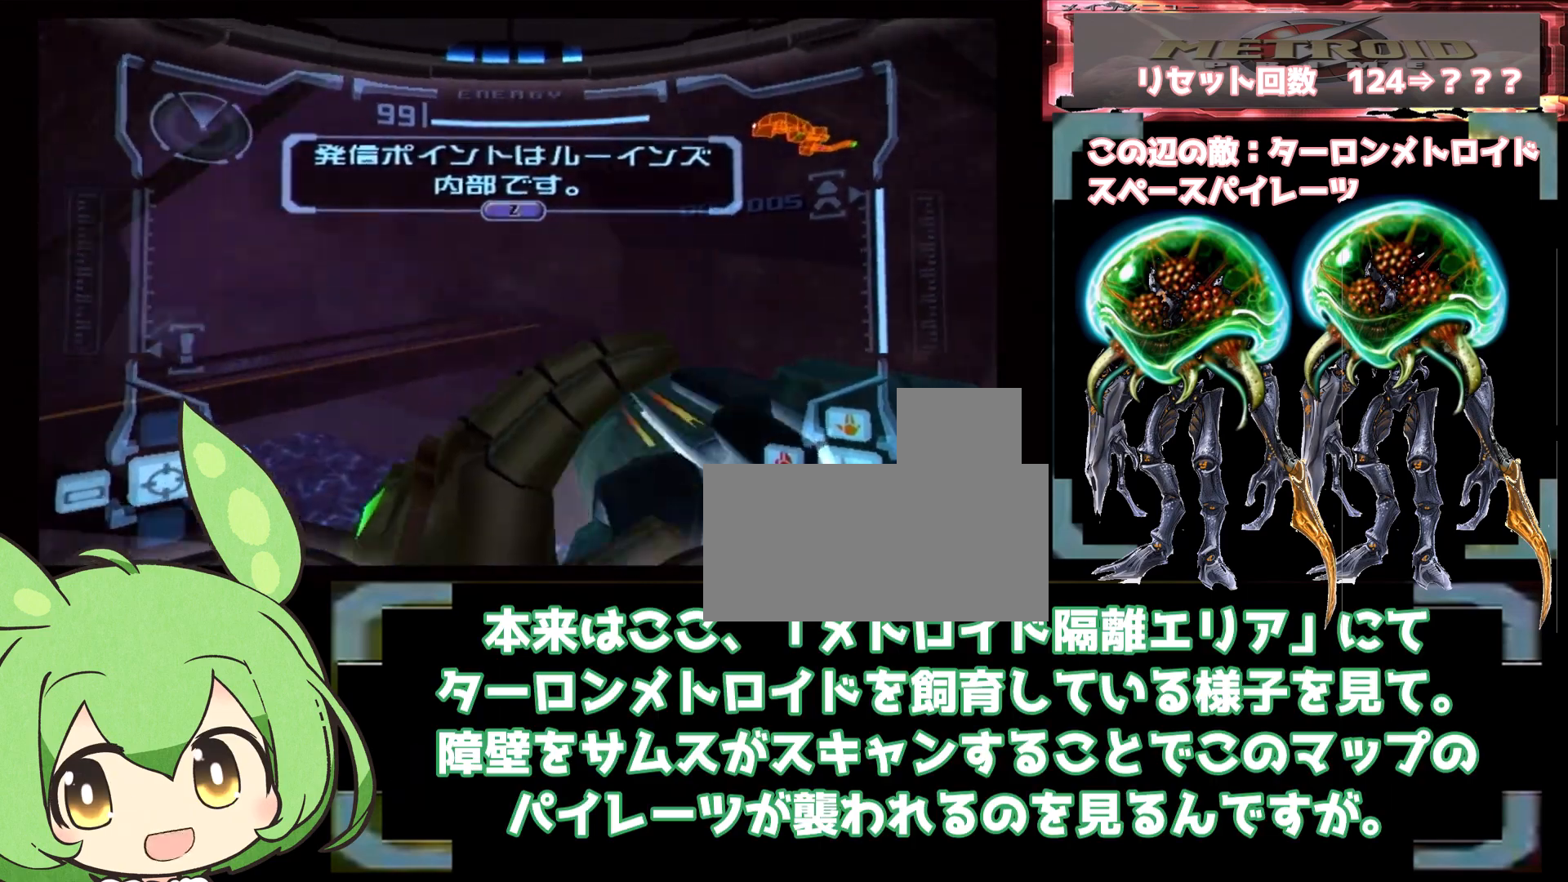
{"dt_ms": 500, "buttons": ["L1"], "left_stick": "up", "right_stick": "center"}
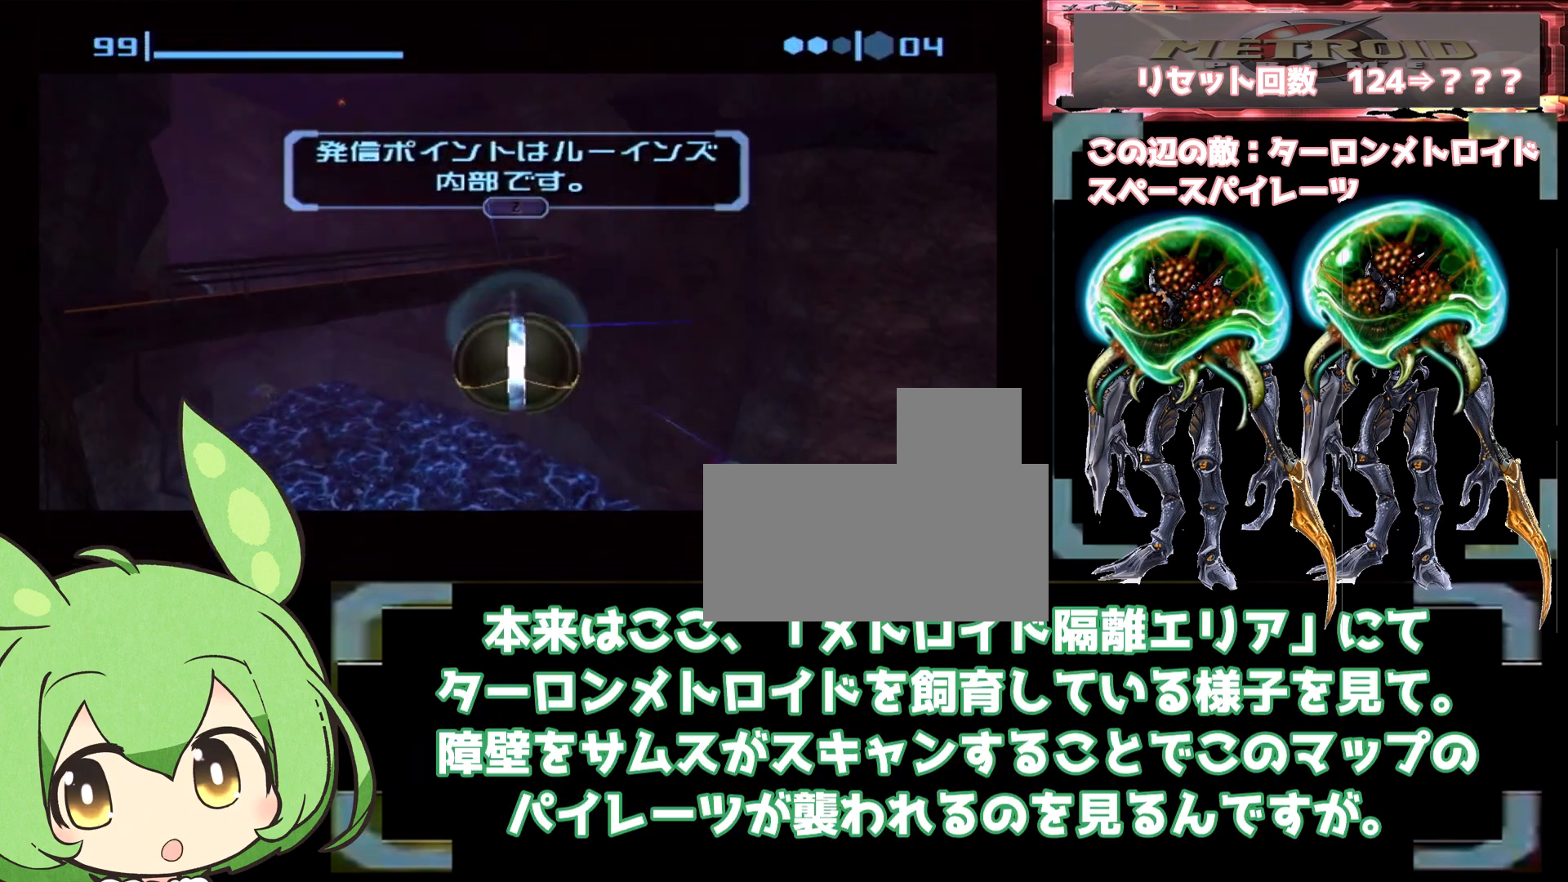
{"dt_ms": 500, "buttons": ["L1"], "left_stick": "up-right", "right_stick": "center", "events": [[250, "left_stick", "center"], [267, "L1", "up"], [350, "left_stick", "up-right"], [417, "L1", "down"]]}
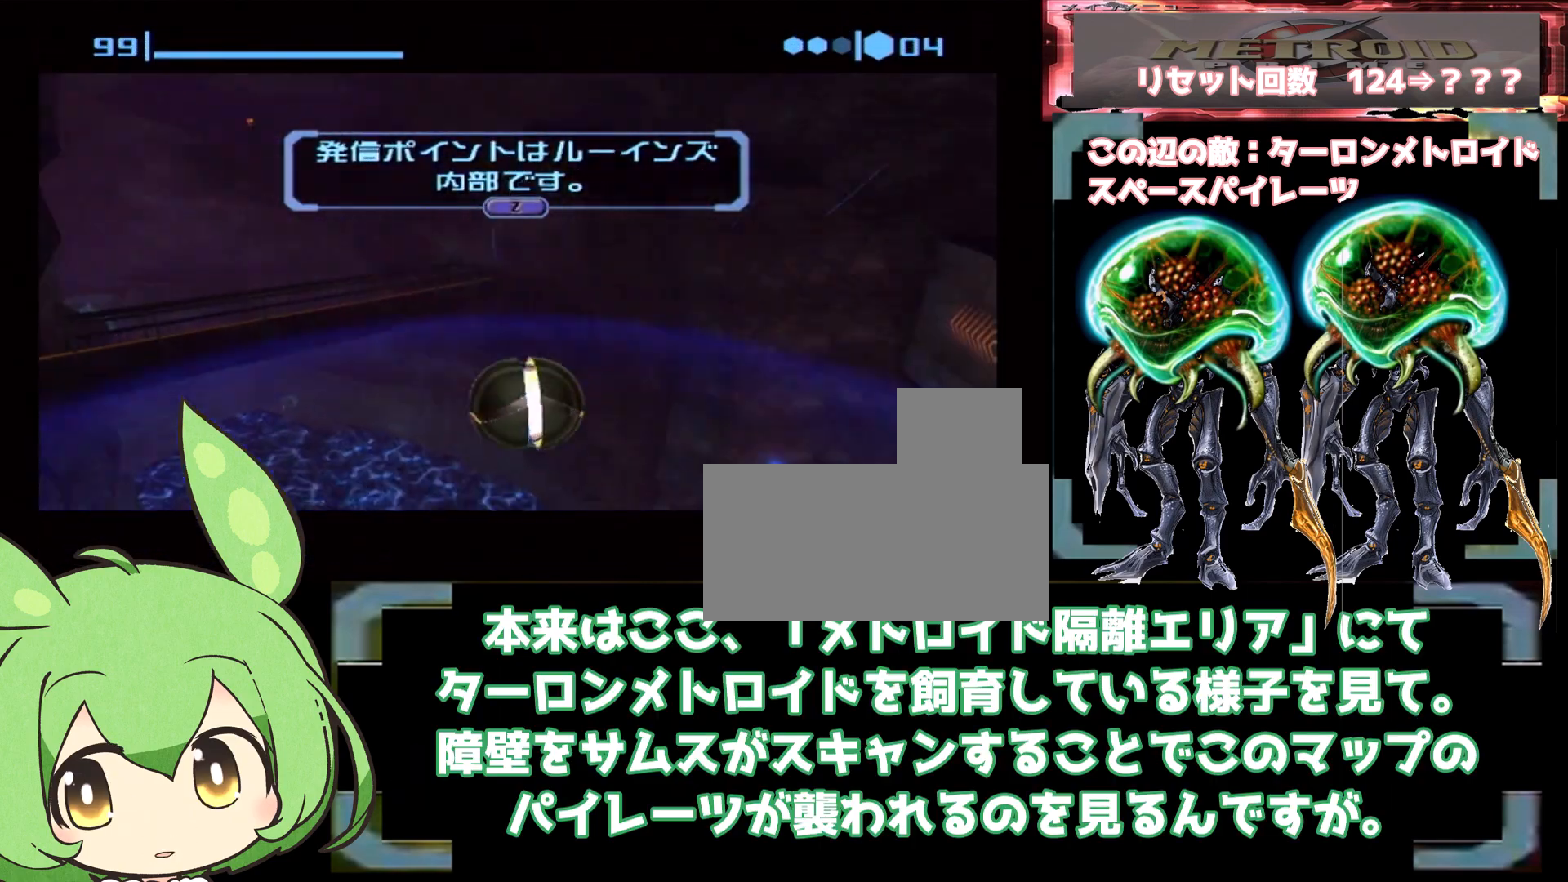
{"dt_ms": 1000, "buttons": ["L1"], "left_stick": "up", "right_stick": "center", "events": [[33, "left_stick", "up"], [250, "L1", "up"], [250, "left_stick", "center"], [300, "left_stick", "up-left"], [483, "L1", "down"], [633, "left_stick", "up"], [800, "L1", "up"], [800, "left_stick", "center"], [883, "left_stick", "up"], [1000, "L1", "down"]]}
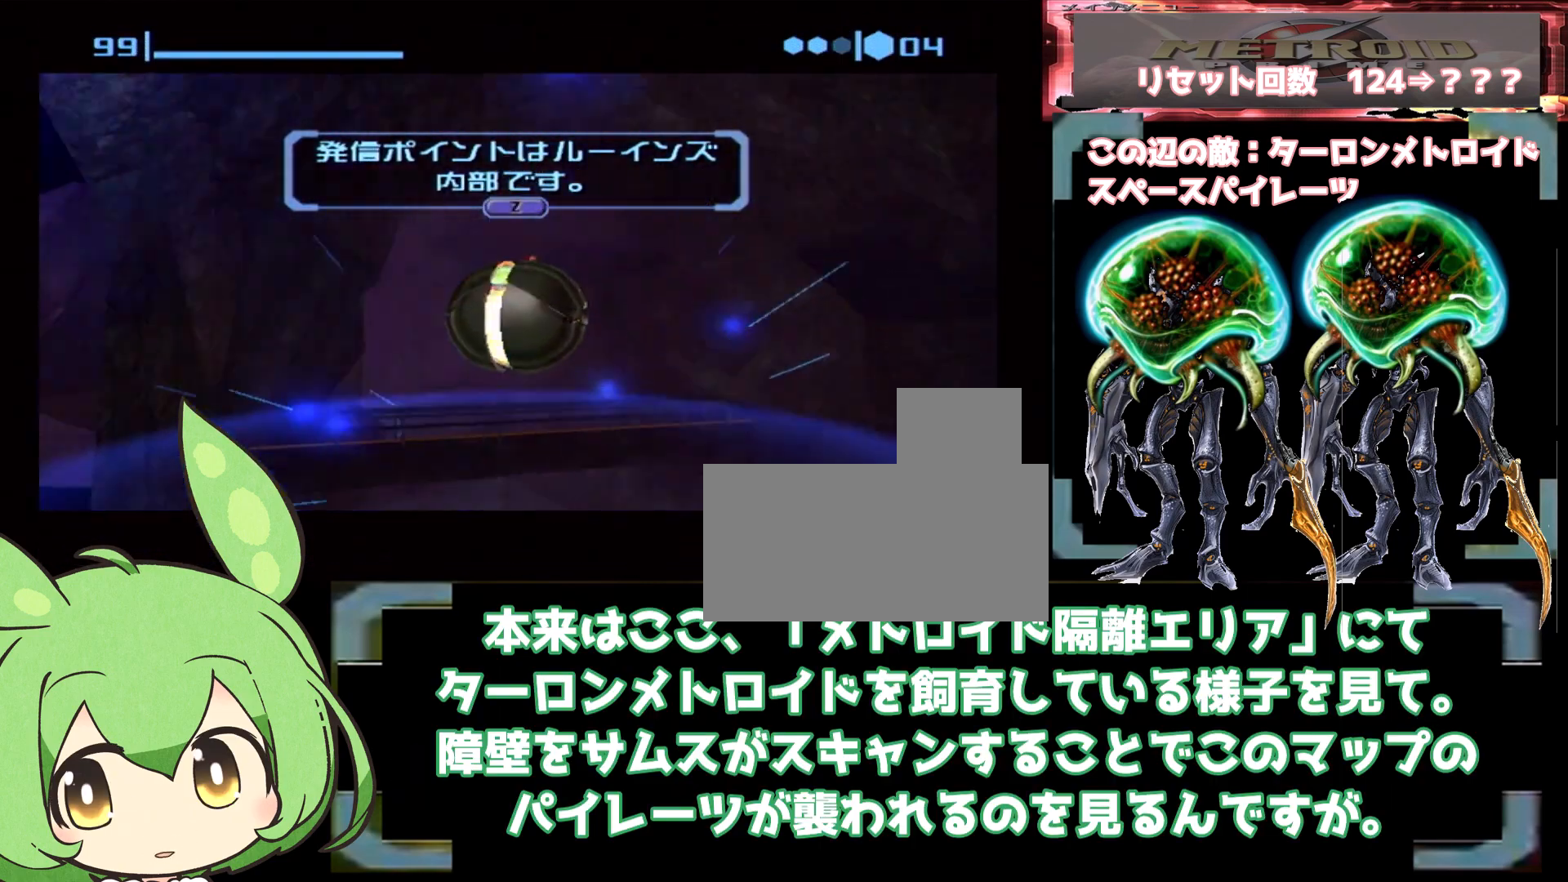
{"dt_ms": 500, "buttons": ["L1"], "left_stick": "up-right", "right_stick": "center", "events": [[350, "L1", "up"], [350, "left_stick", "center"], [450, "L1", "down"], [450, "left_stick", "up-right"]]}
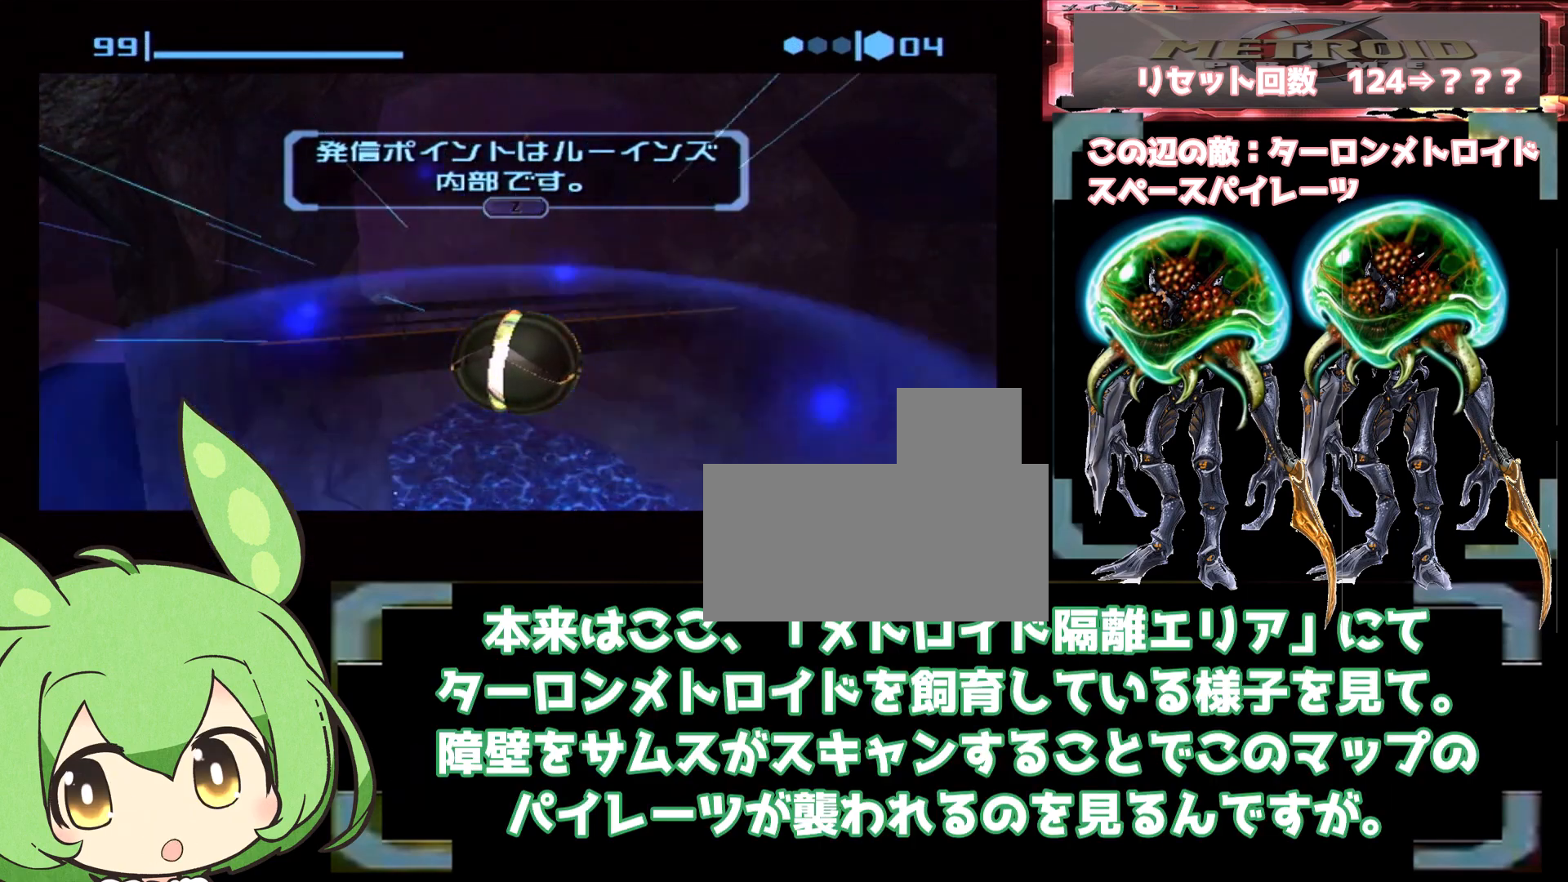
{"dt_ms": 500, "buttons": [], "left_stick": "center", "right_stick": "center", "events": [[17, "X", "down"], [67, "X", "up"], [83, "L1", "up"], [100, "left_stick", "center"]]}
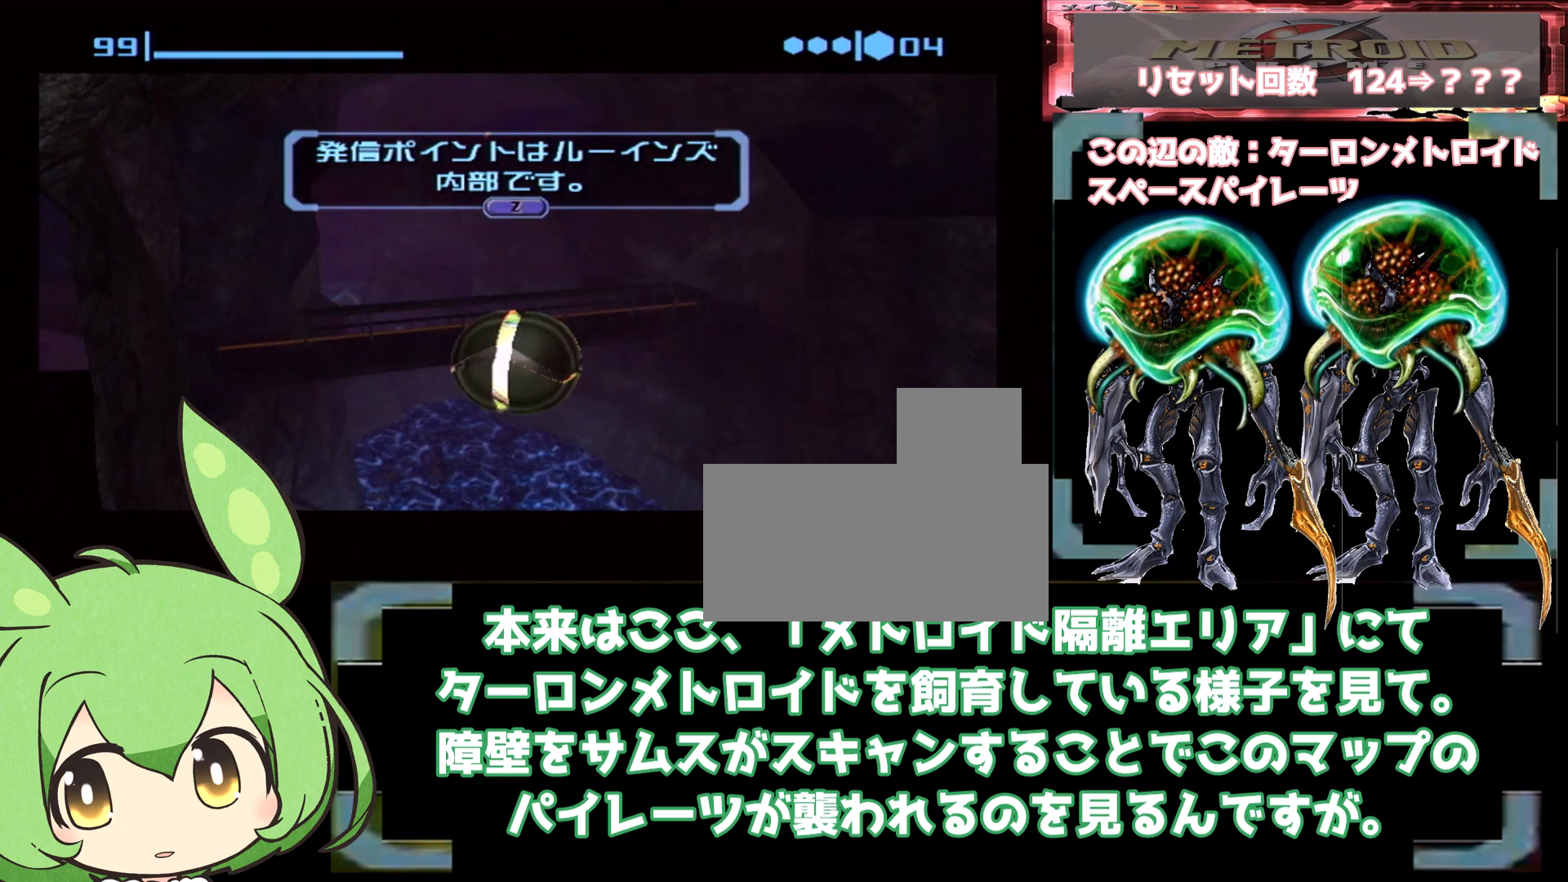
{"dt_ms": 500, "buttons": [], "left_stick": "center", "right_stick": "center", "events": [[183, "X", "down"], [200, "X", "up"], [233, "X", "down"], [250, "X", "up"], [283, "X", "down"], [300, "X", "up"], [317, "X", "down"], [350, "X", "up"]]}
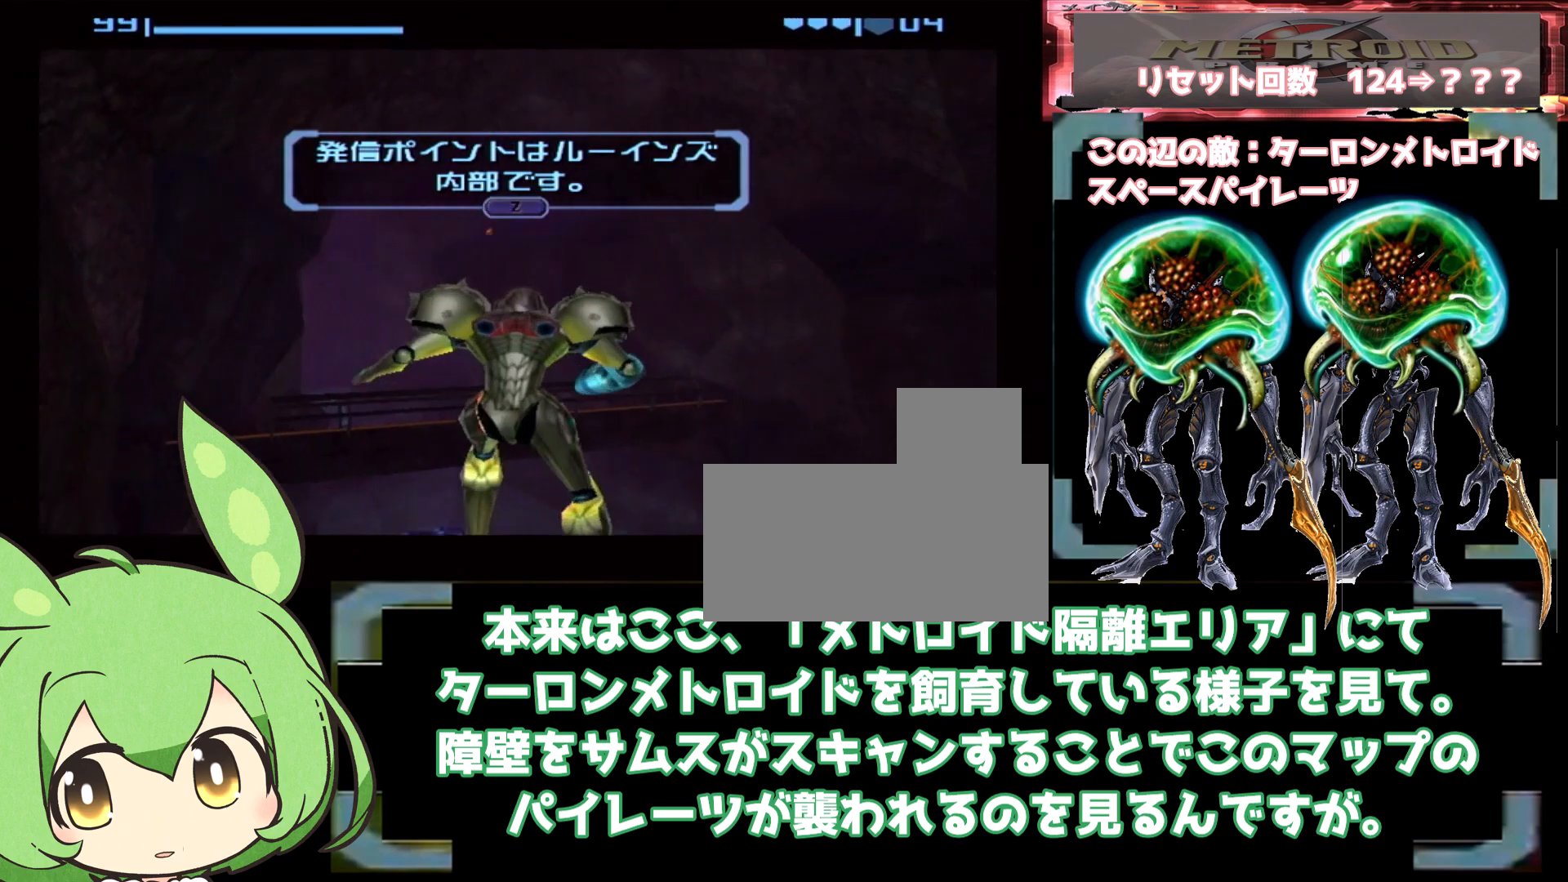
{"dt_ms": 500, "buttons": ["L1"], "left_stick": "center", "right_stick": "center", "events": [[317, "left_stick", "left"], [383, "left_stick", "center"], [450, "L1", "down"]]}
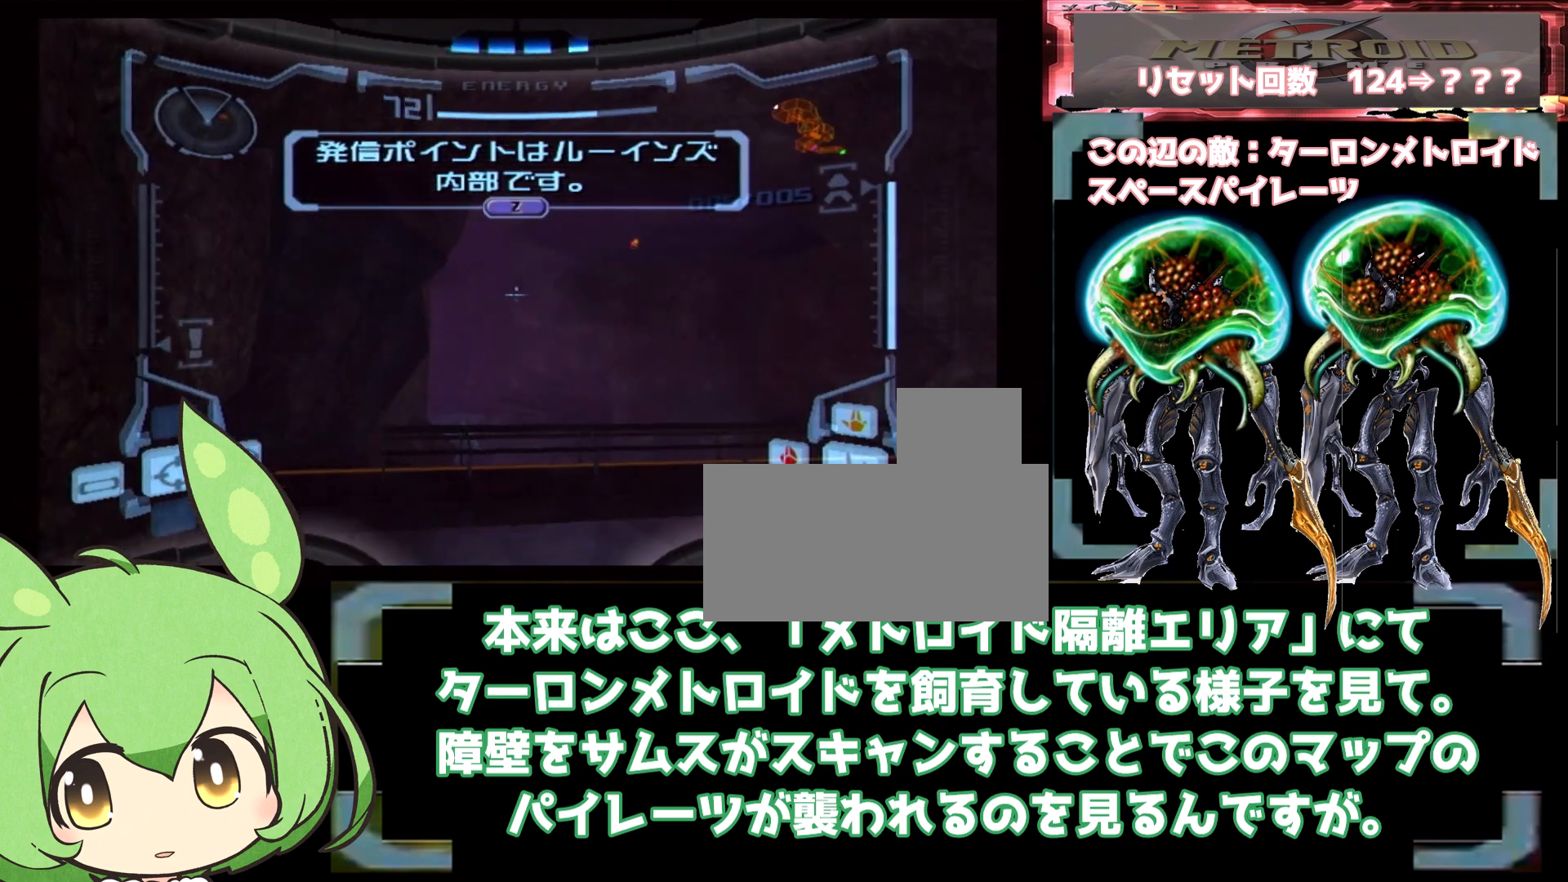
{"dt_ms": 500, "buttons": ["L1"], "left_stick": "center", "right_stick": "center", "events": []}
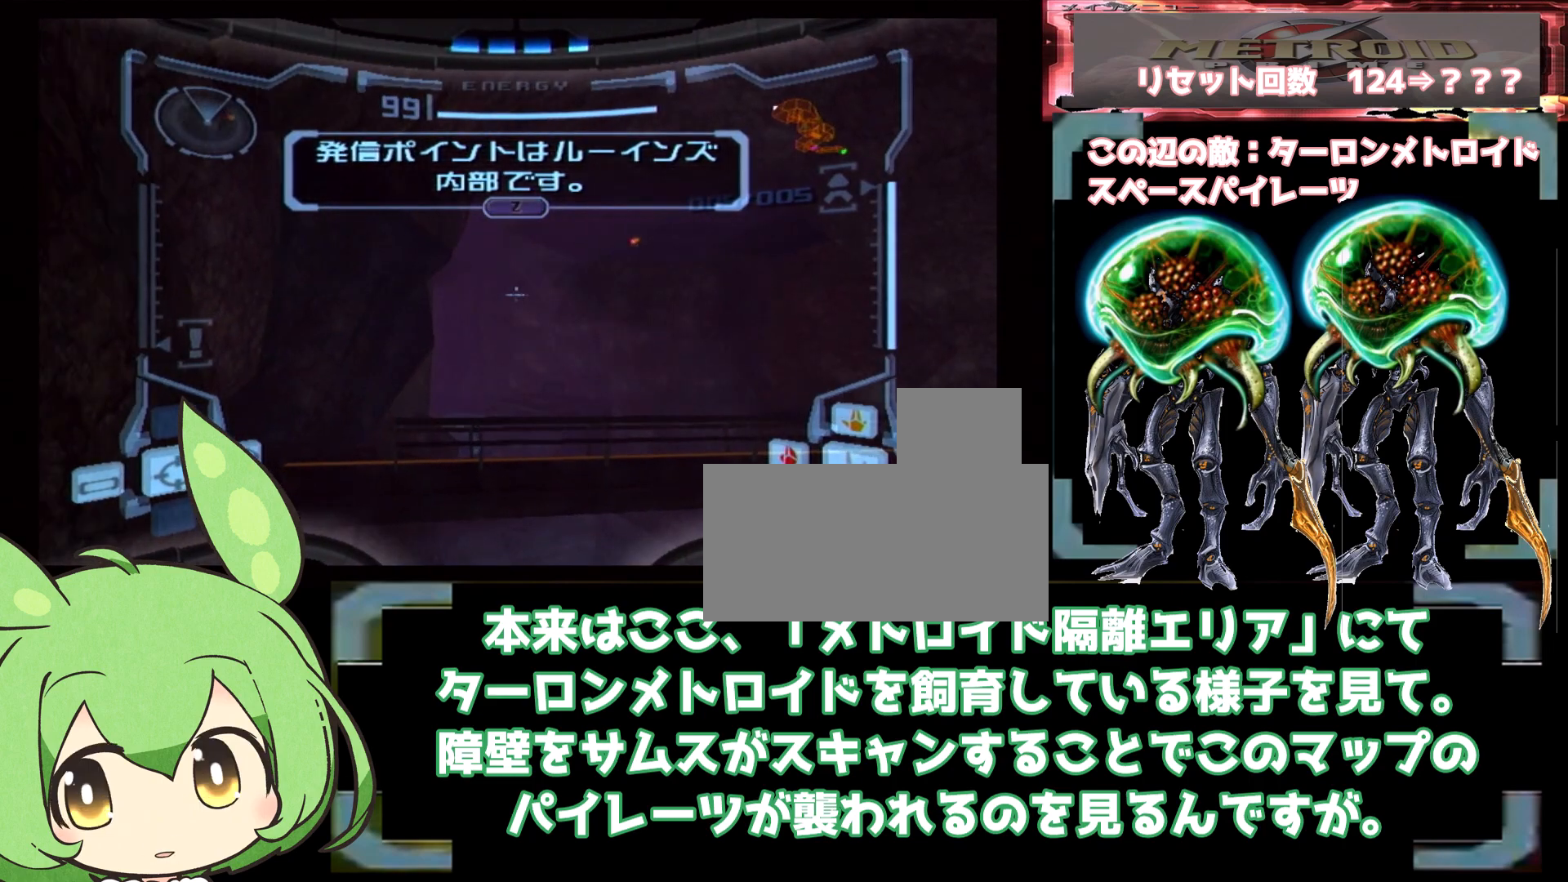
{"dt_ms": 500, "buttons": ["L1"], "left_stick": "center", "right_stick": "center", "events": []}
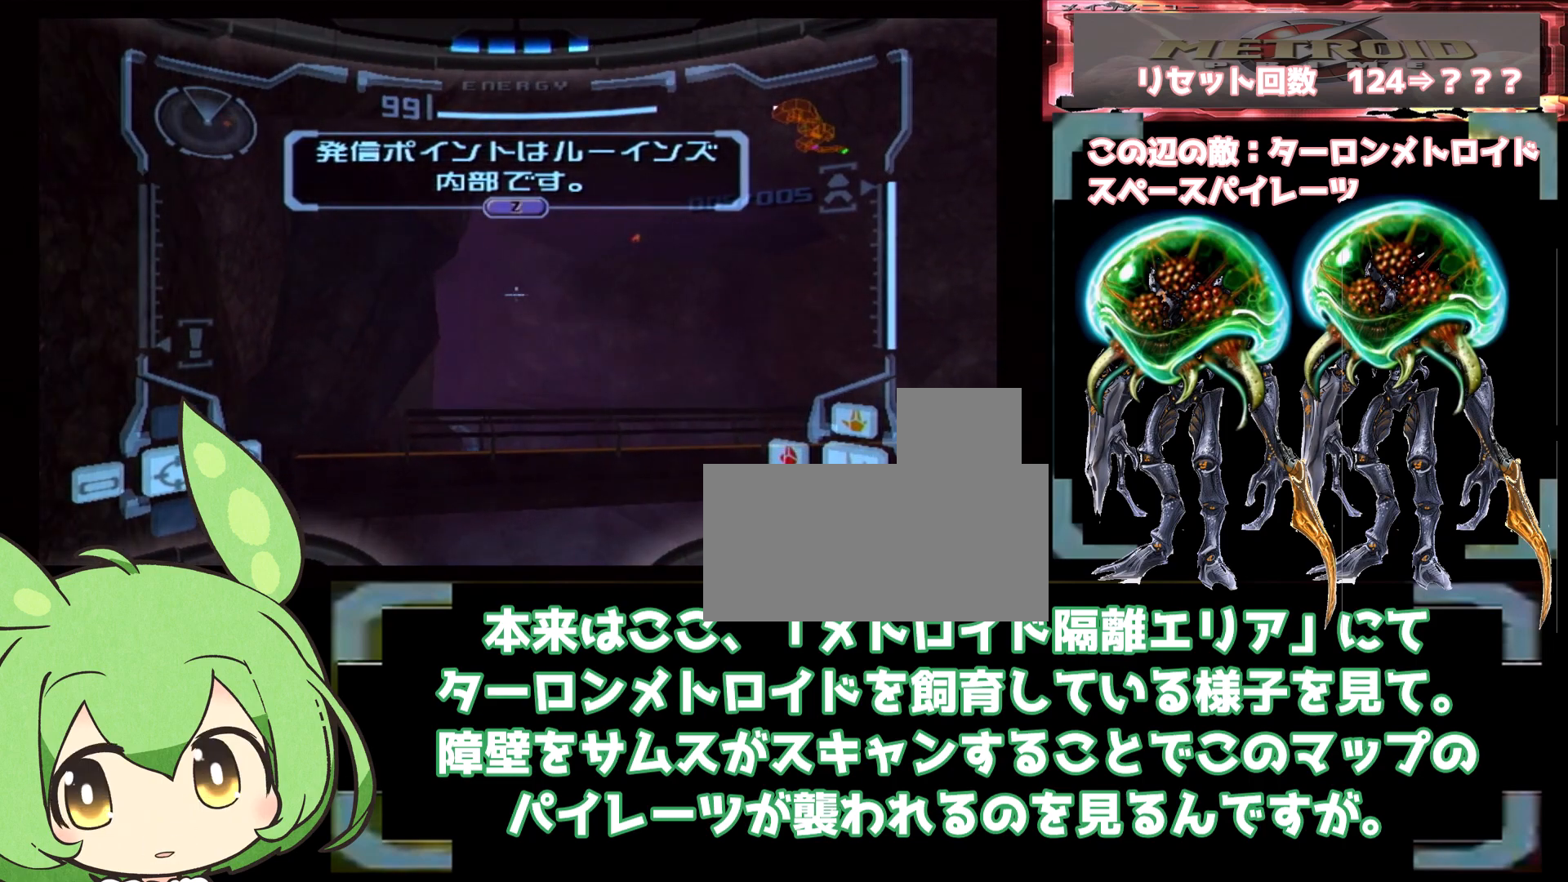
{"dt_ms": 1000, "buttons": [], "left_stick": "up-right", "right_stick": "center", "events": [[233, "L1", "up"], [267, "left_stick", "left"], [333, "L1", "down"], [350, "B", "down"], [350, "left_stick", "down-left"], [400, "left_stick", "left"], [500, "B", "up"], [517, "left_stick", "up-left"], [567, "B", "down"], [633, "left_stick", "up"], [733, "left_stick", "up-right"], [750, "B", "up"], [900, "L1", "up"], [900, "X", "down"], [933, "X", "up"]]}
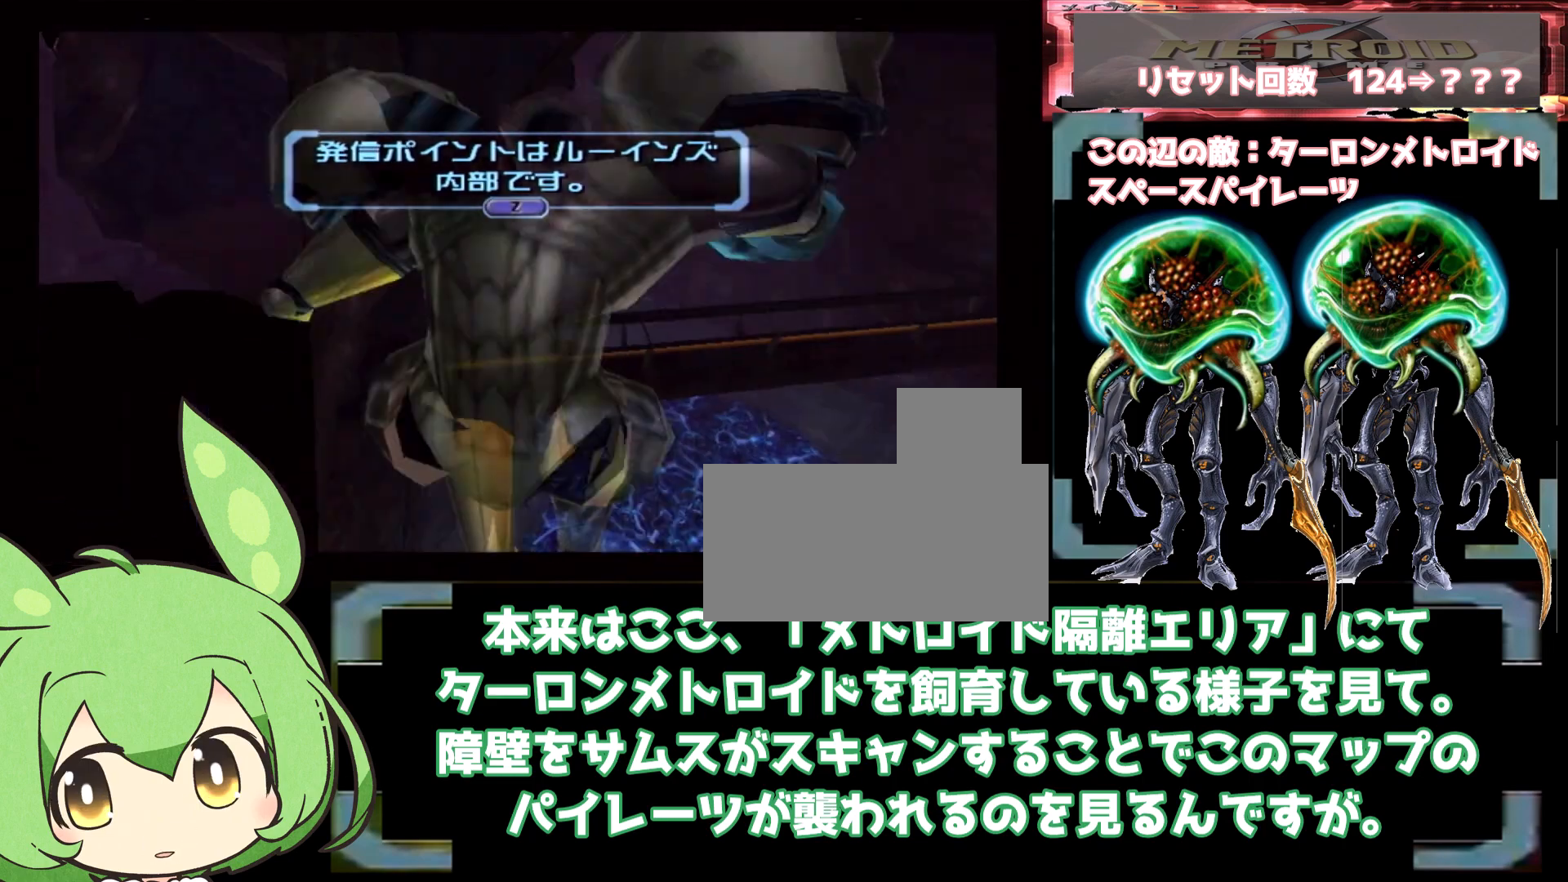
{"dt_ms": 500, "buttons": [], "left_stick": "up-right", "right_stick": "center", "events": []}
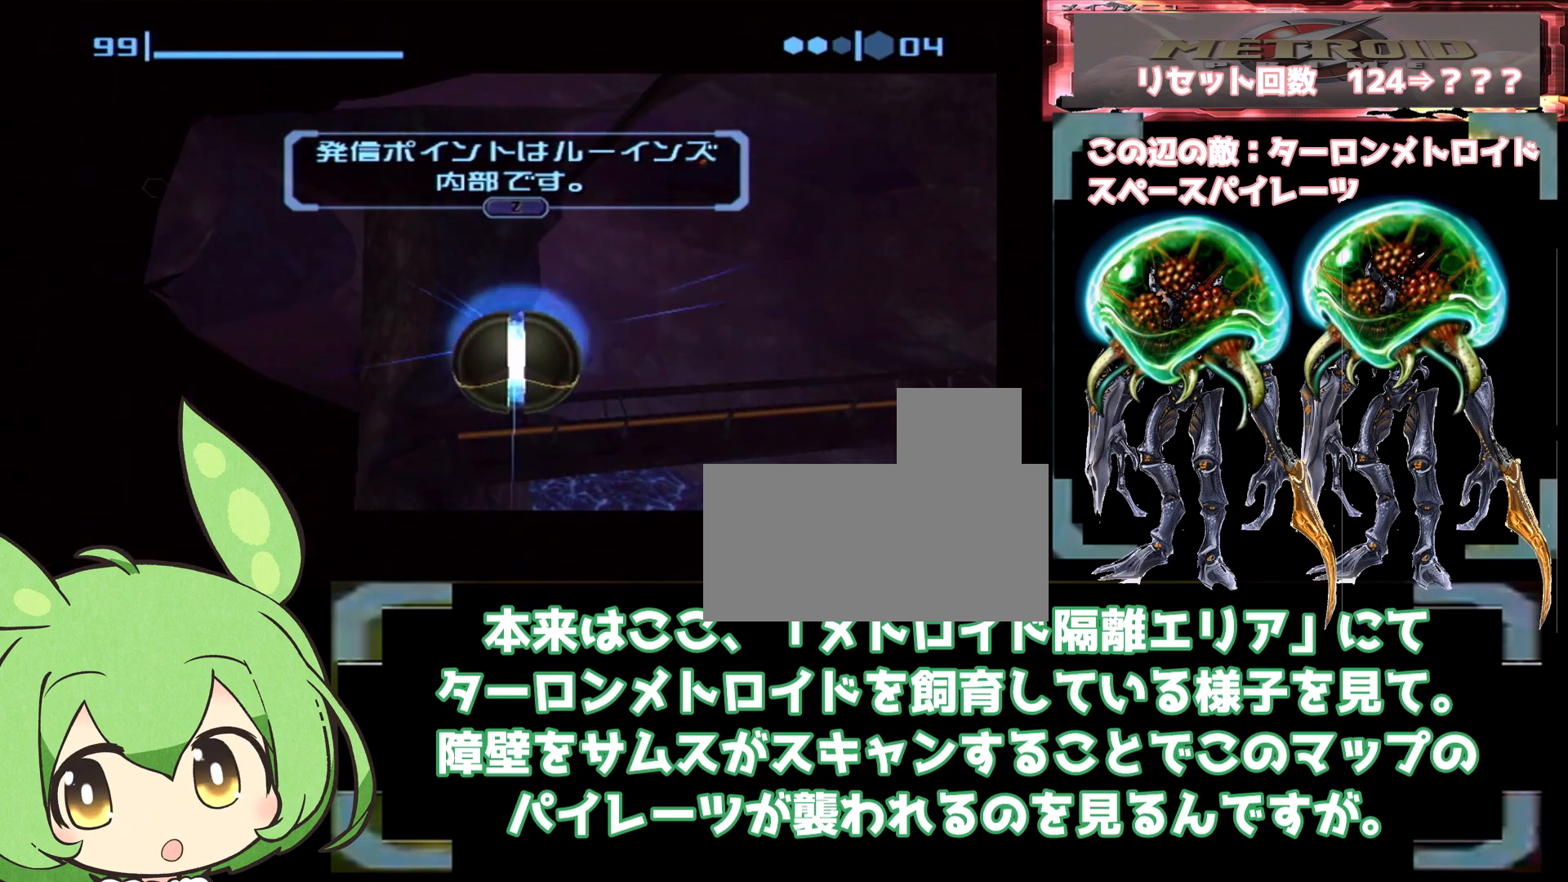
{"dt_ms": 500, "buttons": [], "left_stick": "right", "right_stick": "center", "events": [[67, "left_stick", "center"], [133, "left_stick", "up-right"], [367, "left_stick", "right"]]}
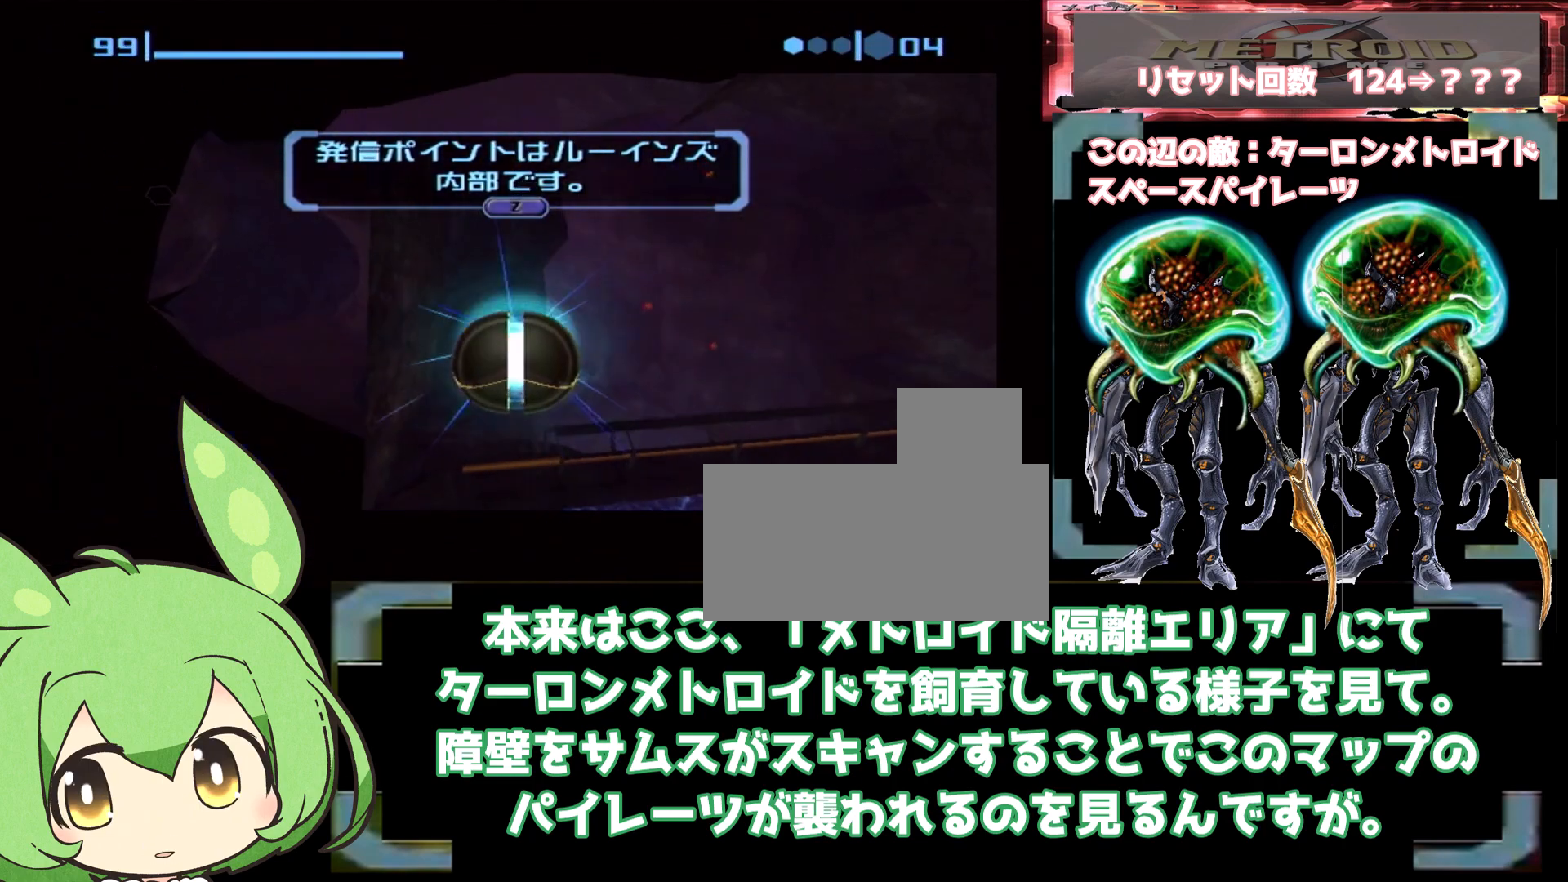
{"dt_ms": 500, "buttons": [], "left_stick": "right", "right_stick": "center", "events": [[117, "left_stick", "center"], [167, "left_stick", "right"]]}
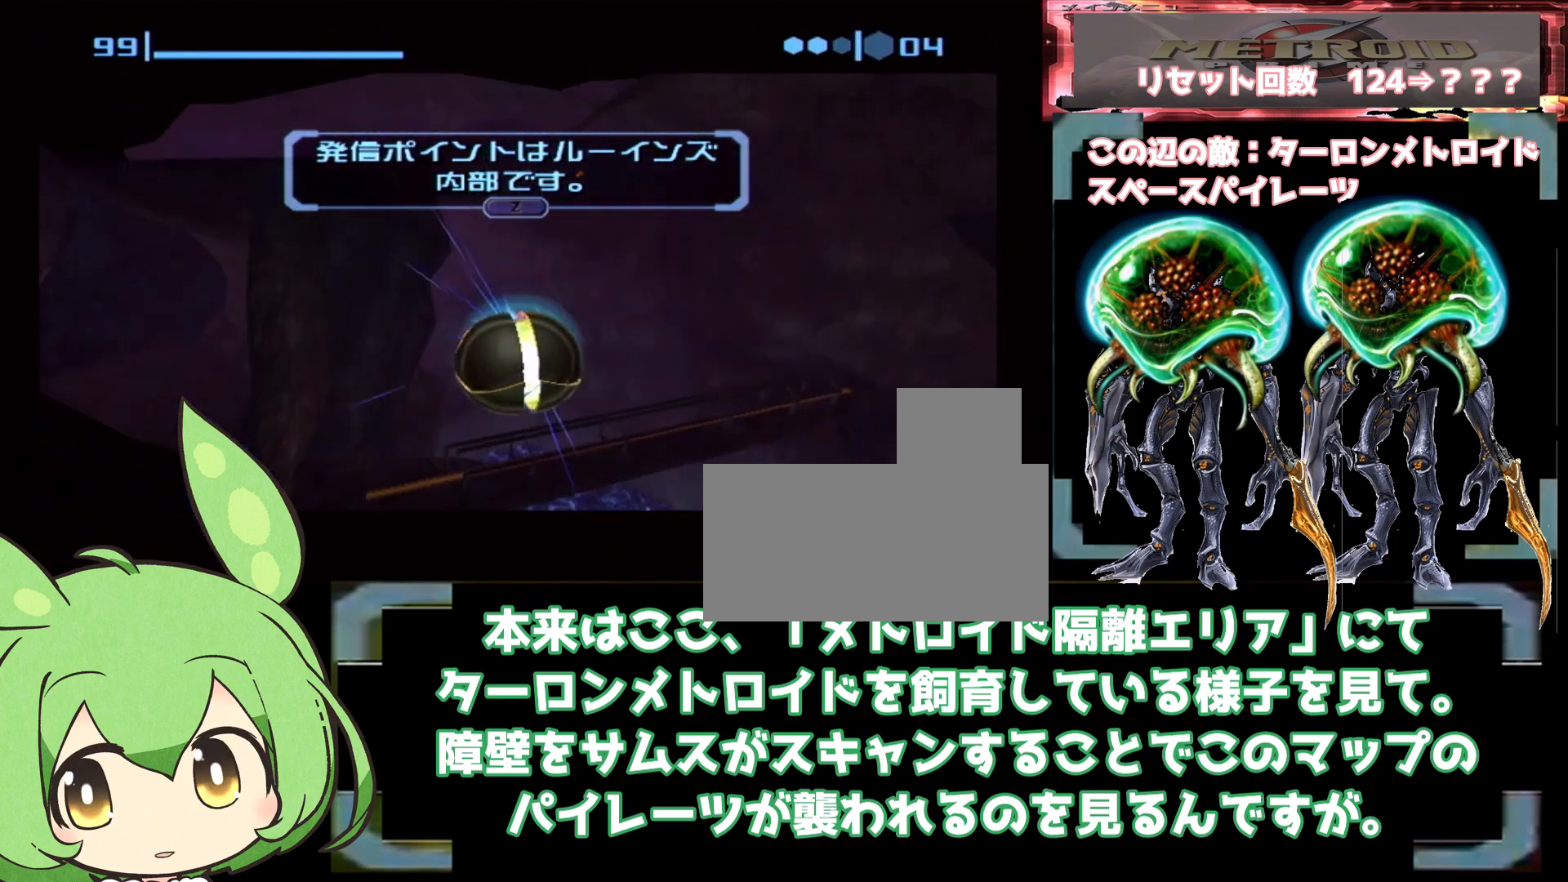
{"dt_ms": 500, "buttons": [], "left_stick": "up-right", "right_stick": "center", "events": [[183, "left_stick", "center"], [250, "left_stick", "up-right"]]}
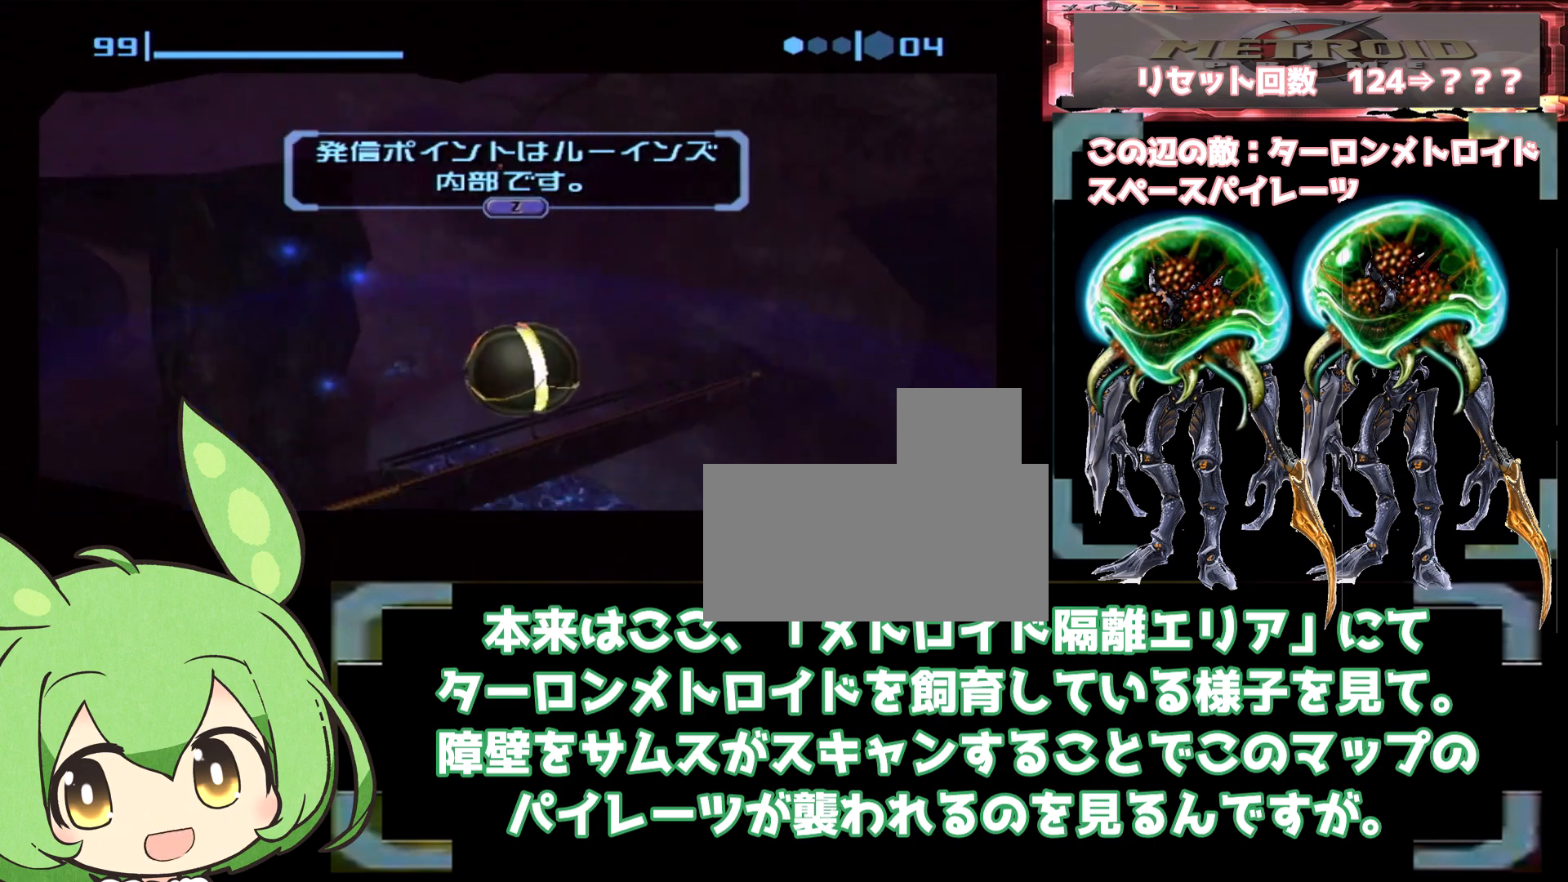
{"dt_ms": 500, "buttons": [], "left_stick": "up-right", "right_stick": "center", "events": [[150, "left_stick", "center"], [300, "left_stick", "up-right"]]}
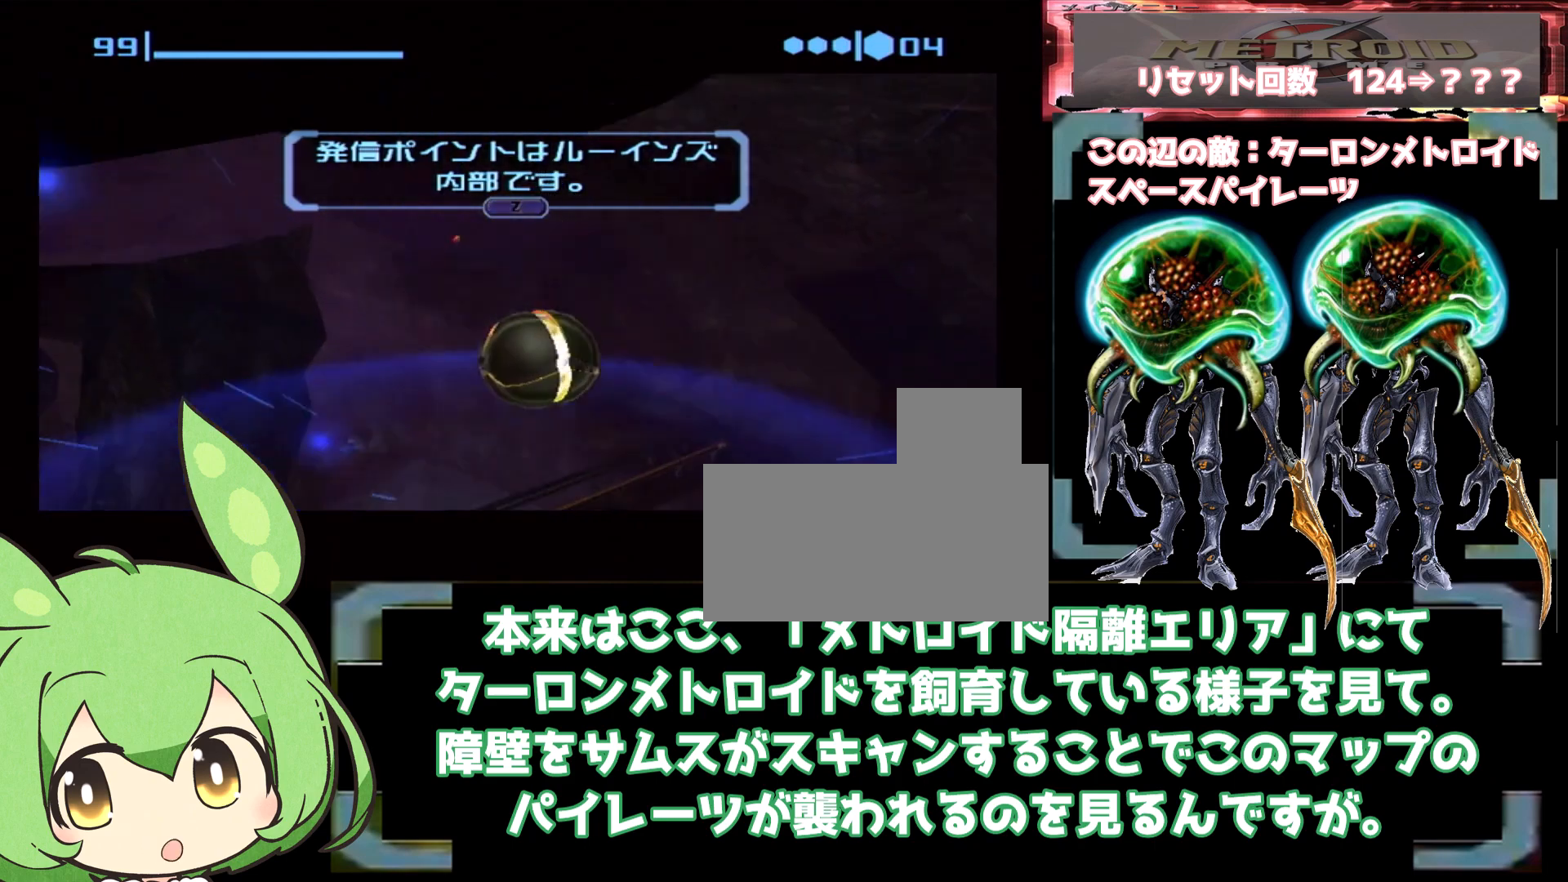
{"dt_ms": 1000, "buttons": [], "left_stick": "up-right", "right_stick": "center", "events": [[167, "left_stick", "center"], [817, "left_stick", "up-right"], [900, "X", "down"], [933, "X", "up"]]}
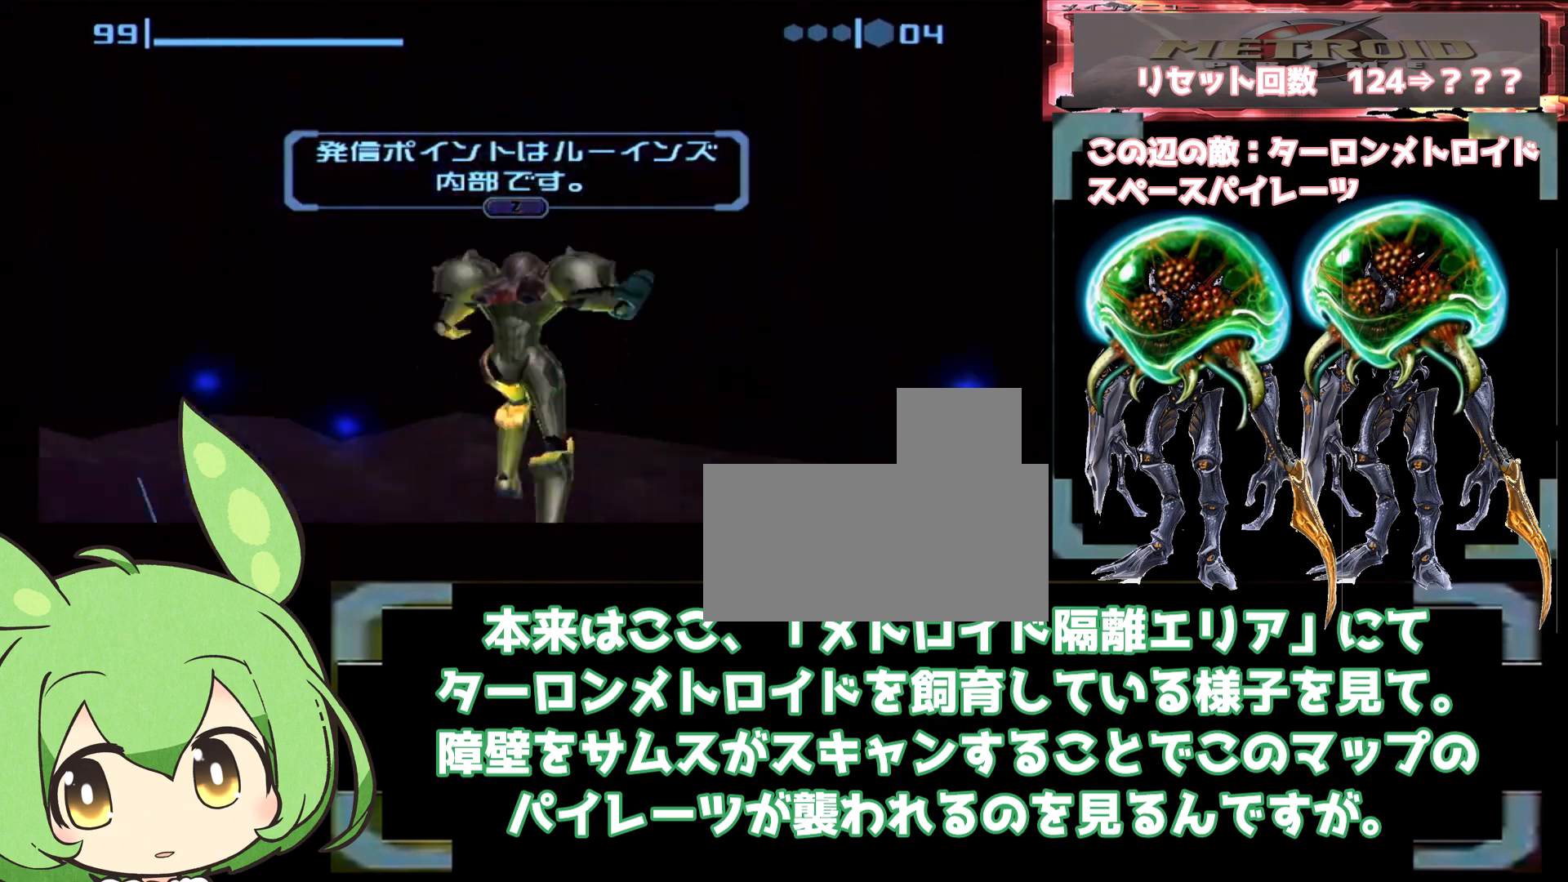
{"dt_ms": 1000, "buttons": ["L1"], "left_stick": "up-right", "right_stick": "center", "events": [[83, "left_stick", "up"], [250, "left_stick", "left"], [483, "L1", "down"], [483, "left_stick", "center"], [500, "B", "down"], [533, "left_stick", "up-right"], [617, "B", "up"], [700, "B", "down"], [833, "B", "up"]]}
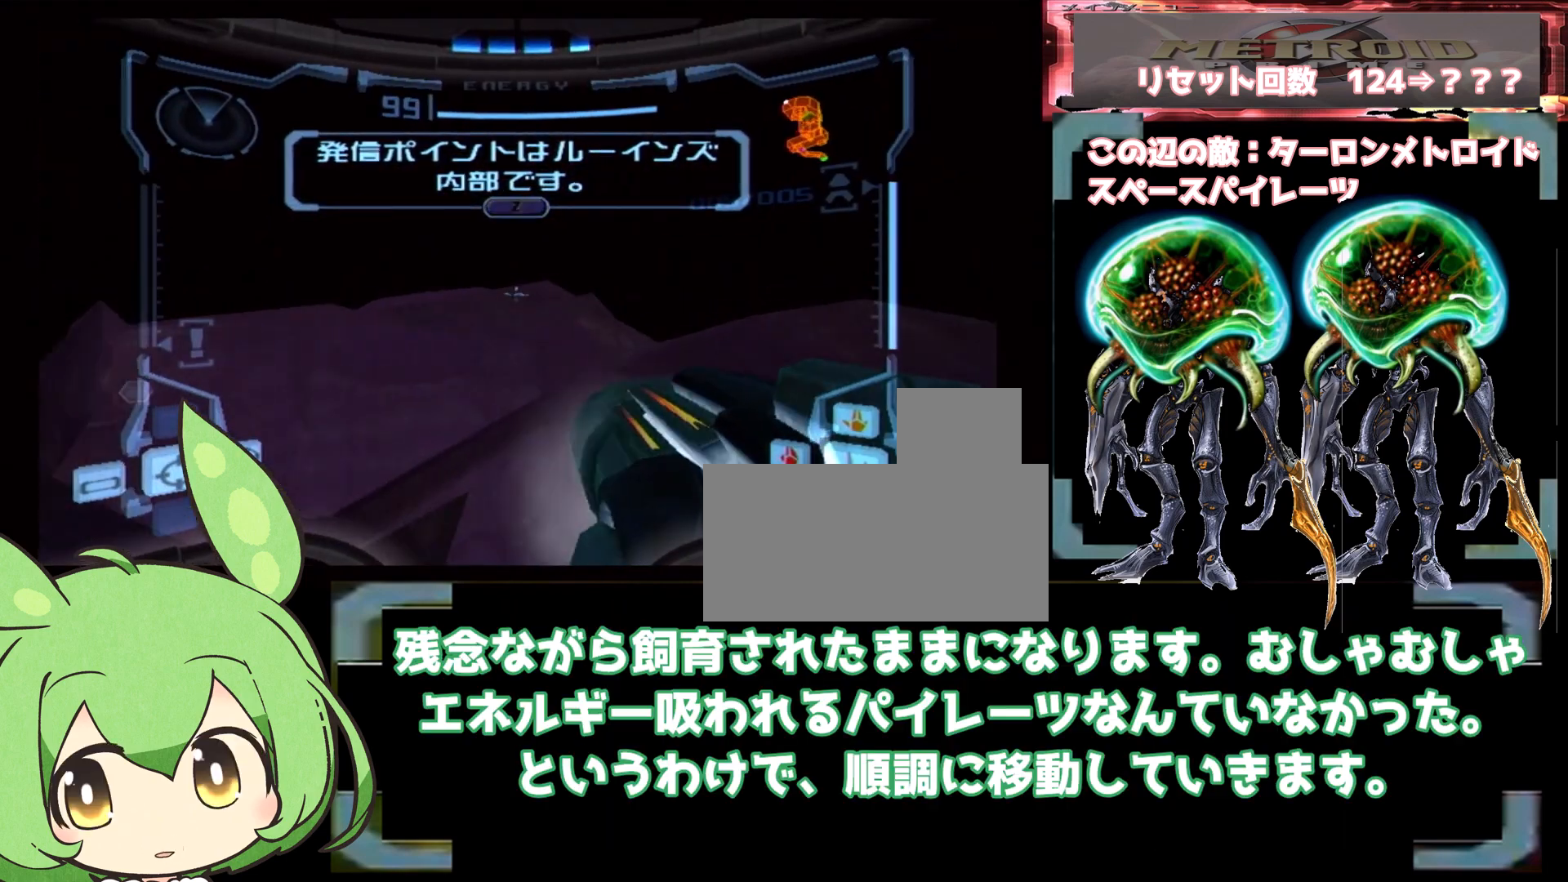
{"dt_ms": 500, "buttons": [], "left_stick": "up", "right_stick": "center"}
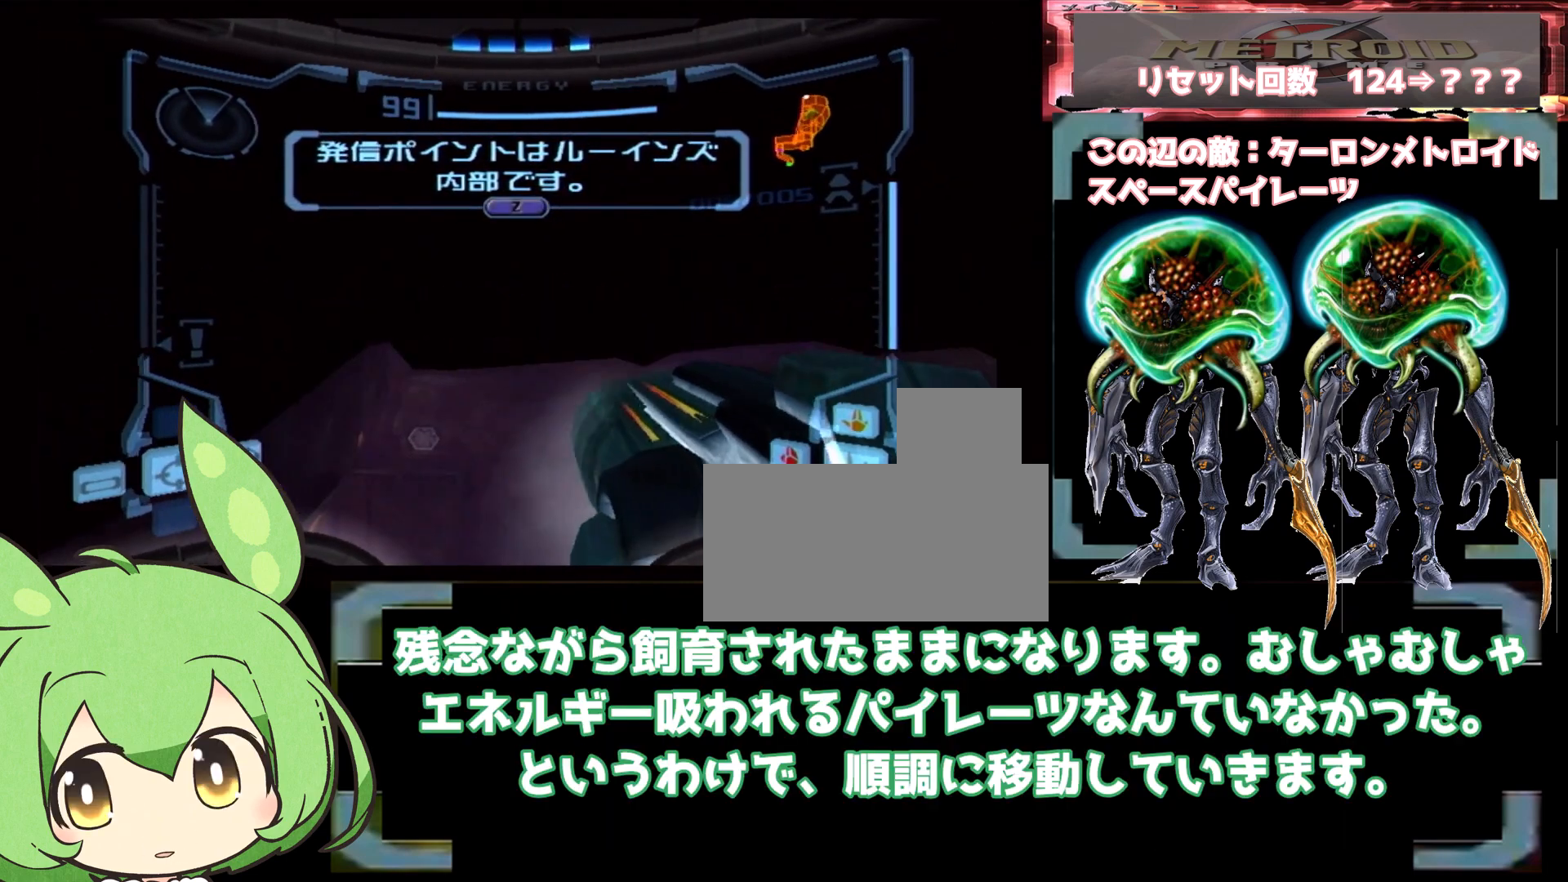
{"dt_ms": 500, "buttons": ["L1"], "left_stick": "up", "right_stick": "center", "events": [[33, "L1", "down"], [50, "left_stick", "up-left"], [250, "left_stick", "up"]]}
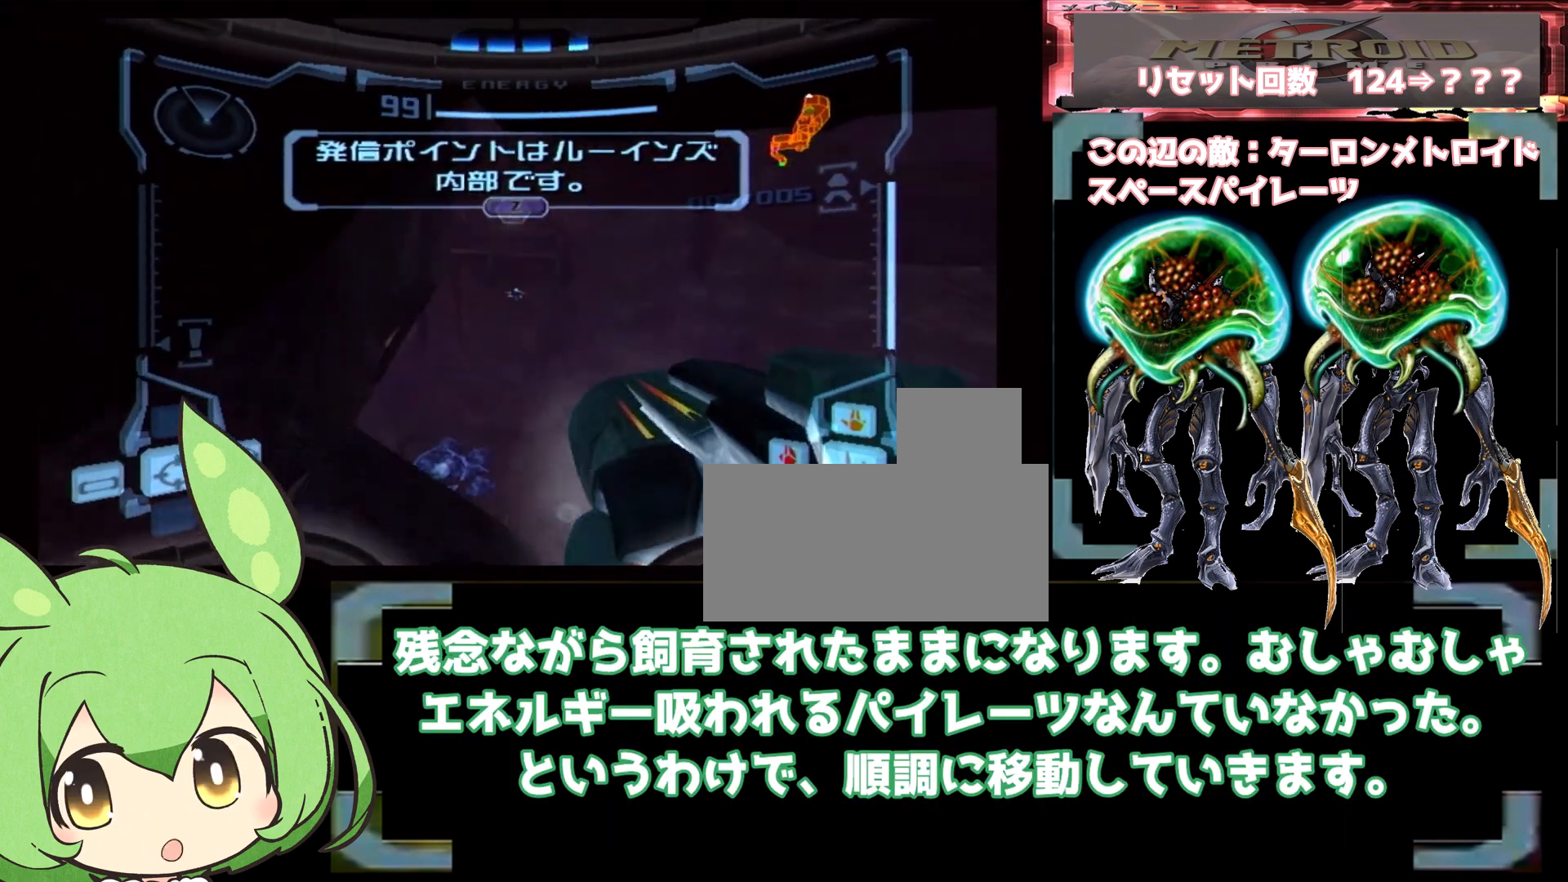
{"dt_ms": 500, "buttons": ["L1"], "left_stick": "up", "right_stick": "center", "events": []}
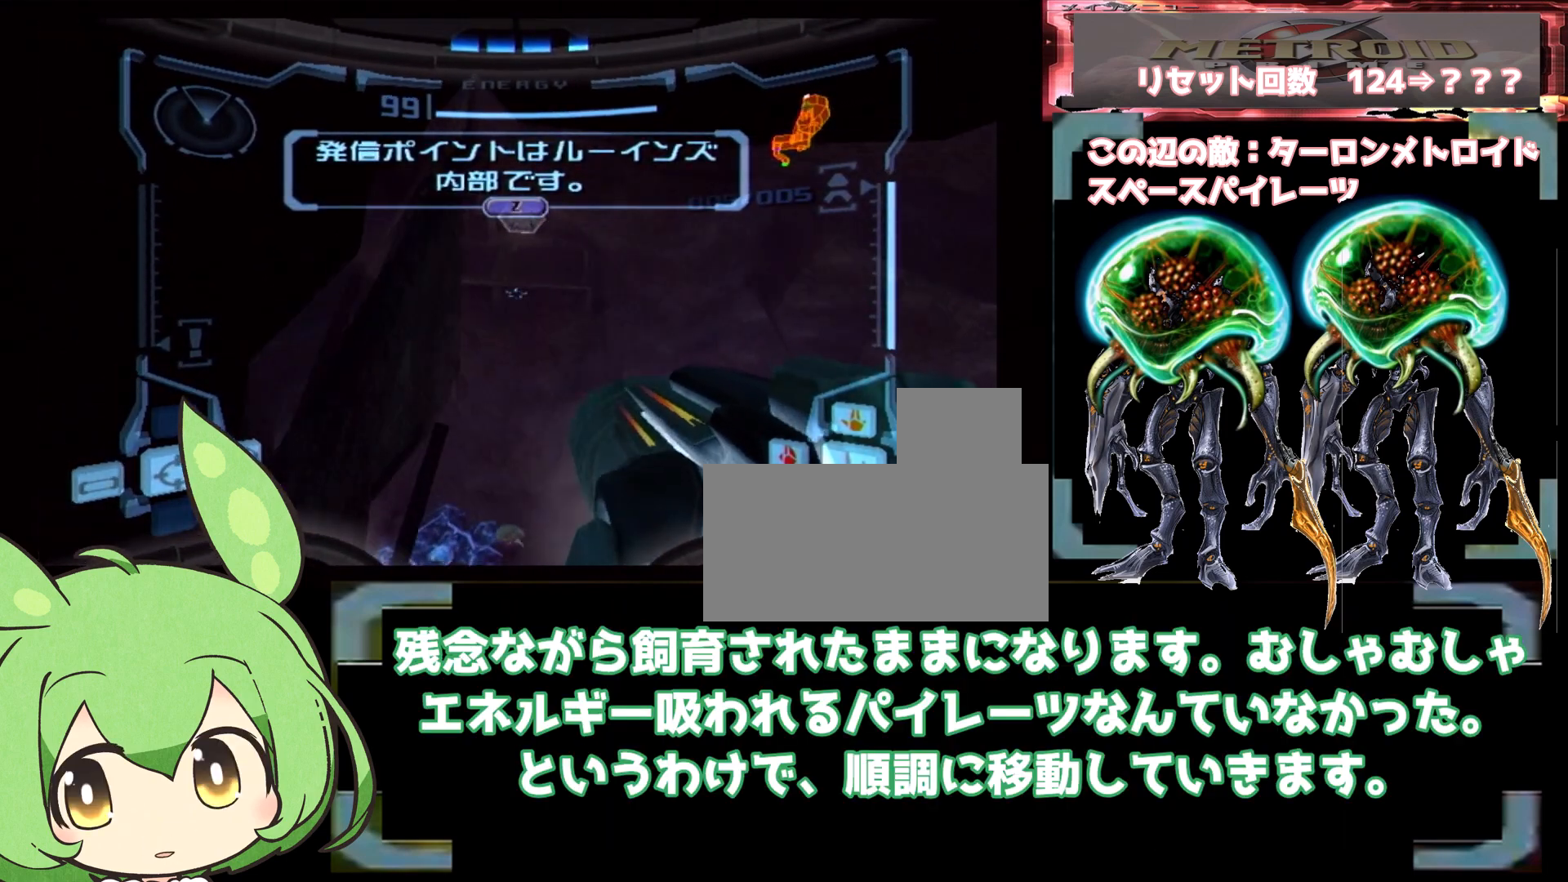
{"dt_ms": 500, "buttons": ["L1"], "left_stick": "up-right", "right_stick": "center", "events": [[500, "left_stick", "up-right"]]}
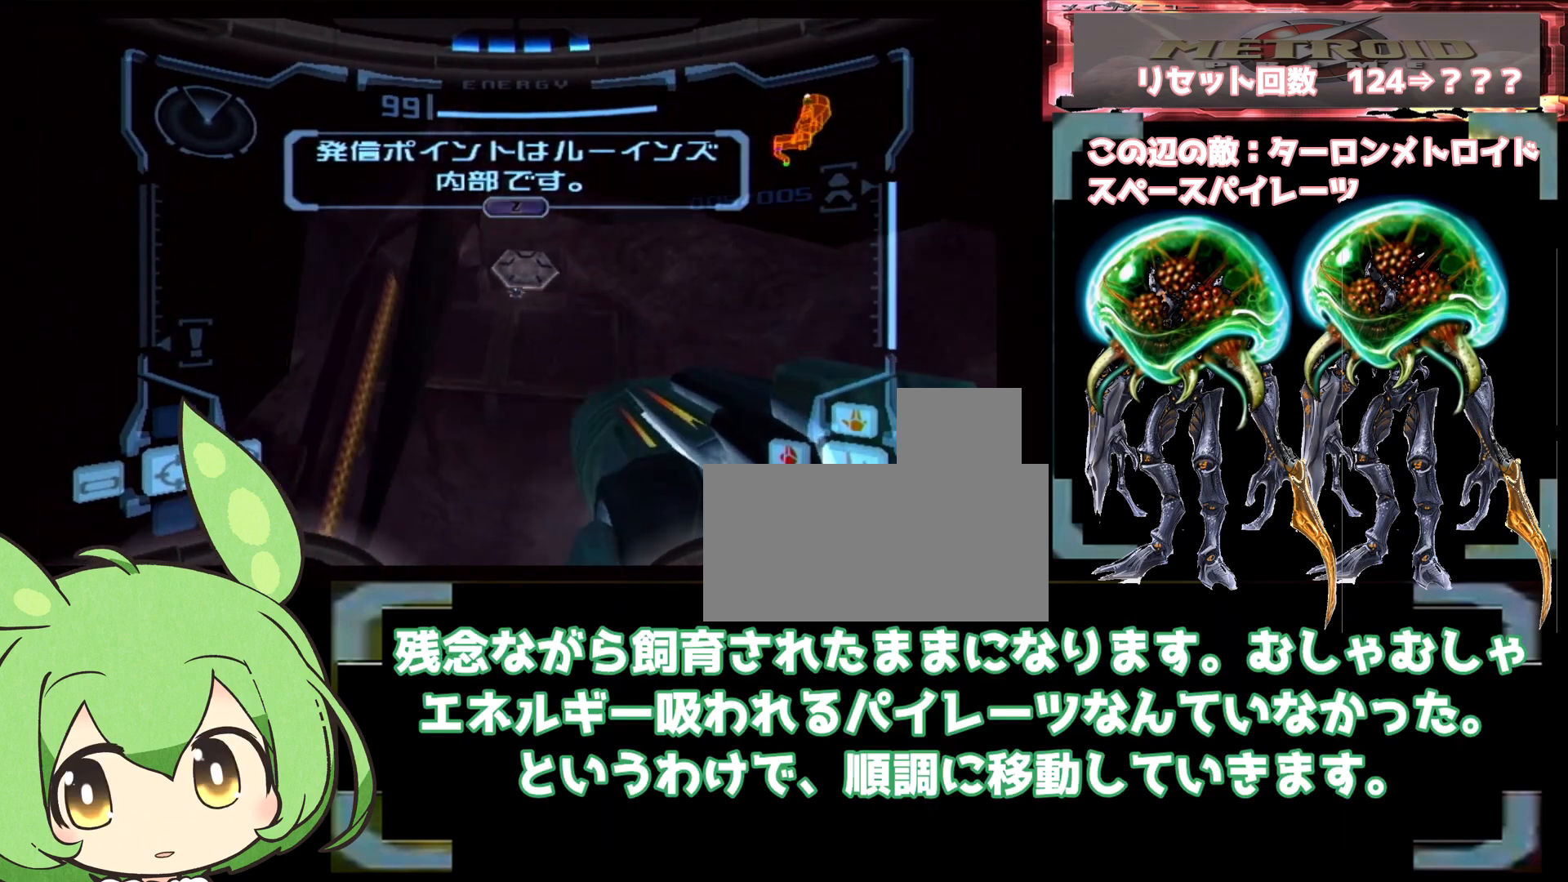
{"dt_ms": 500, "buttons": ["L1"], "left_stick": "up", "right_stick": "center", "events": [[317, "left_stick", "up"]]}
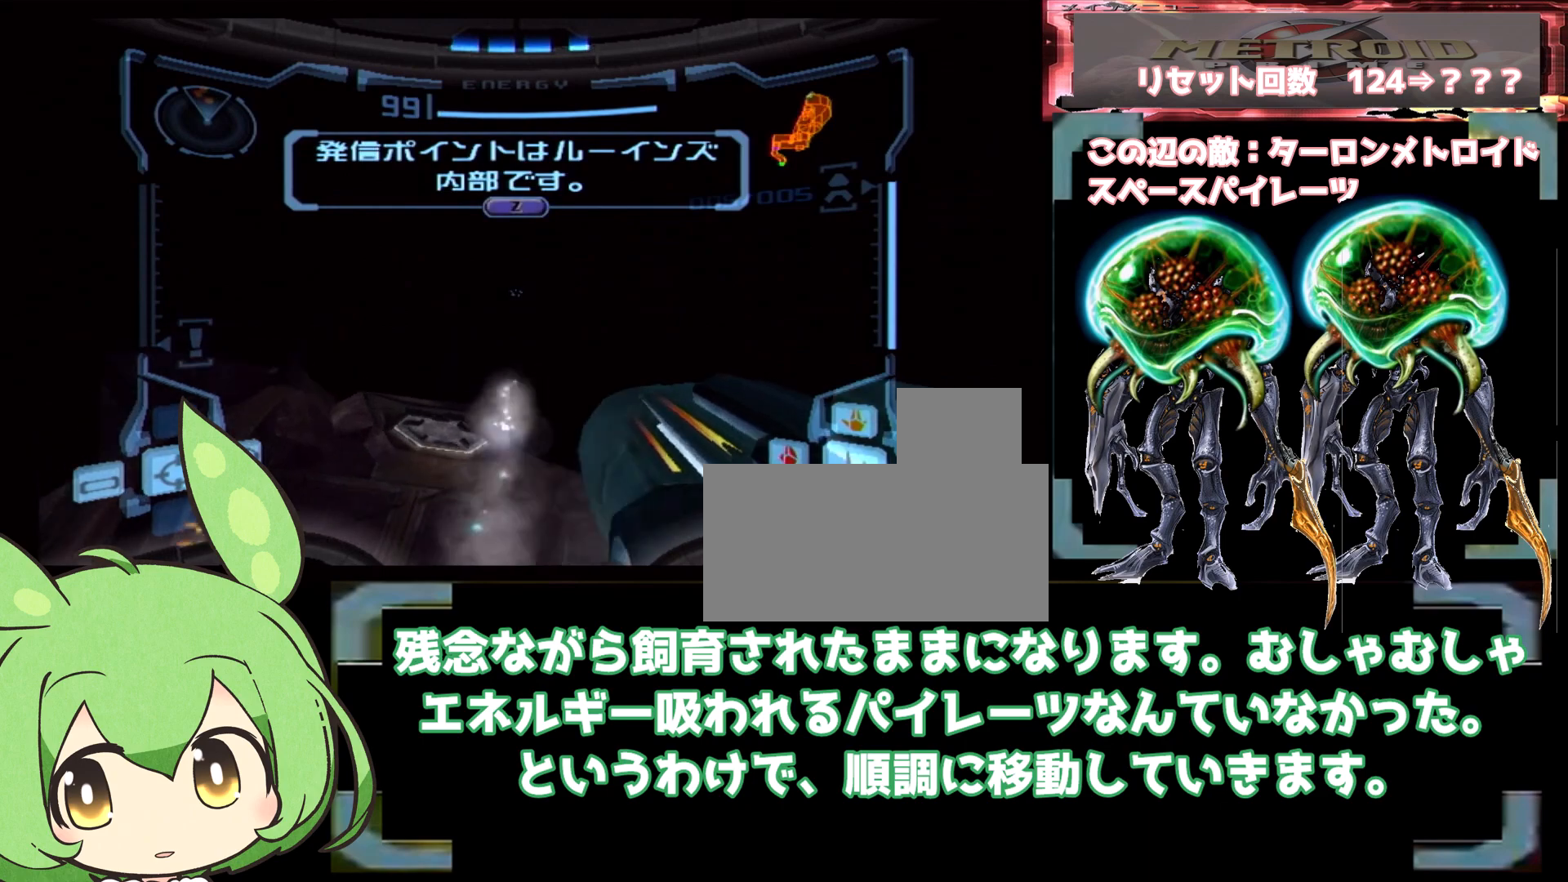
{"dt_ms": 500, "buttons": [], "left_stick": "up-left", "right_stick": "center"}